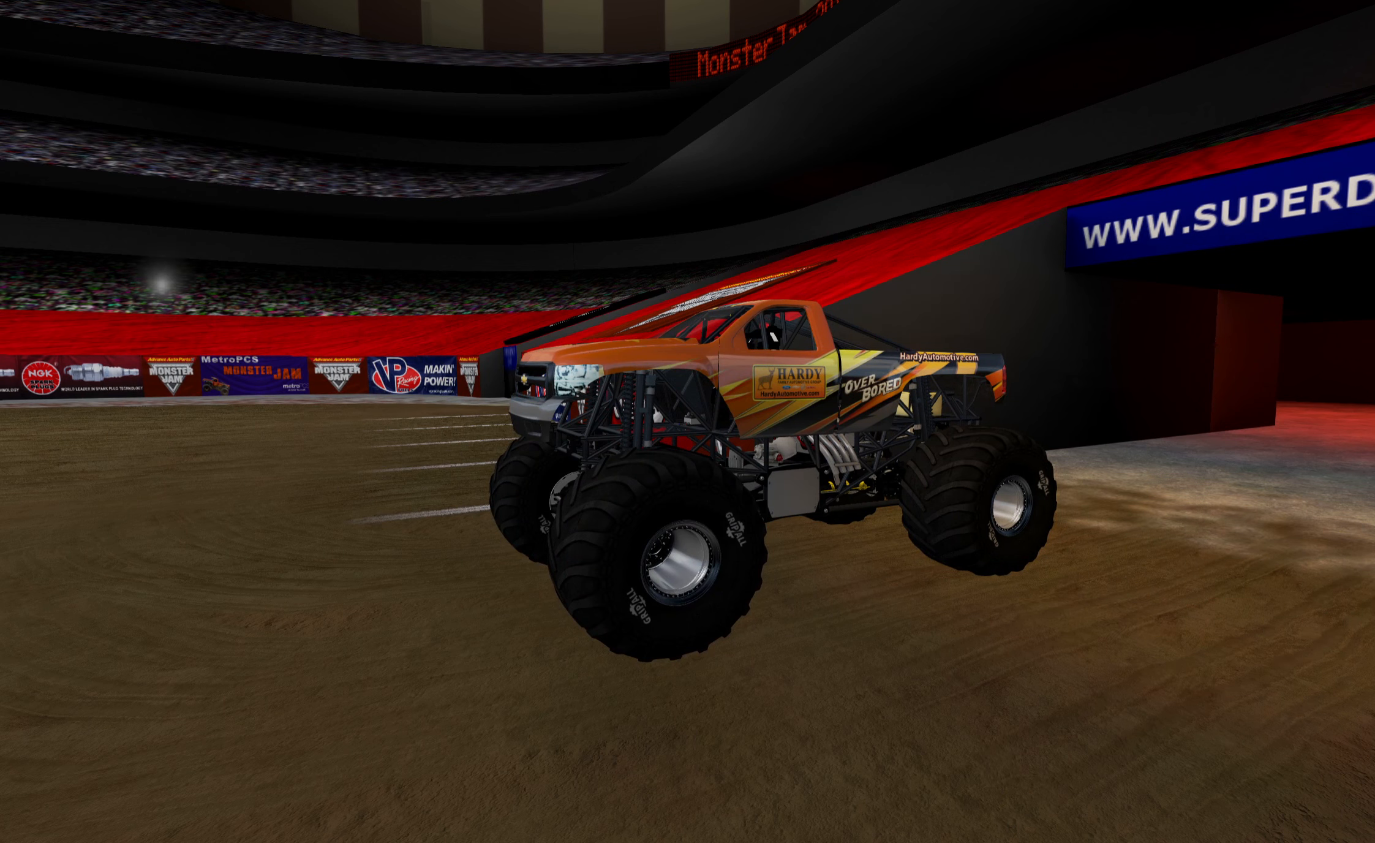
Gameplay with a controller (Xbox layout); each line is a JSON object with the inputs held at the frame after it. "events" lists button and stick changes between this image and that frame as [ms after this image, input, new state], when the widget could be followed in between.
{"buttons": [], "left_stick": "center", "right_stick": "right", "events": [[100, "right_stick", "right"]]}
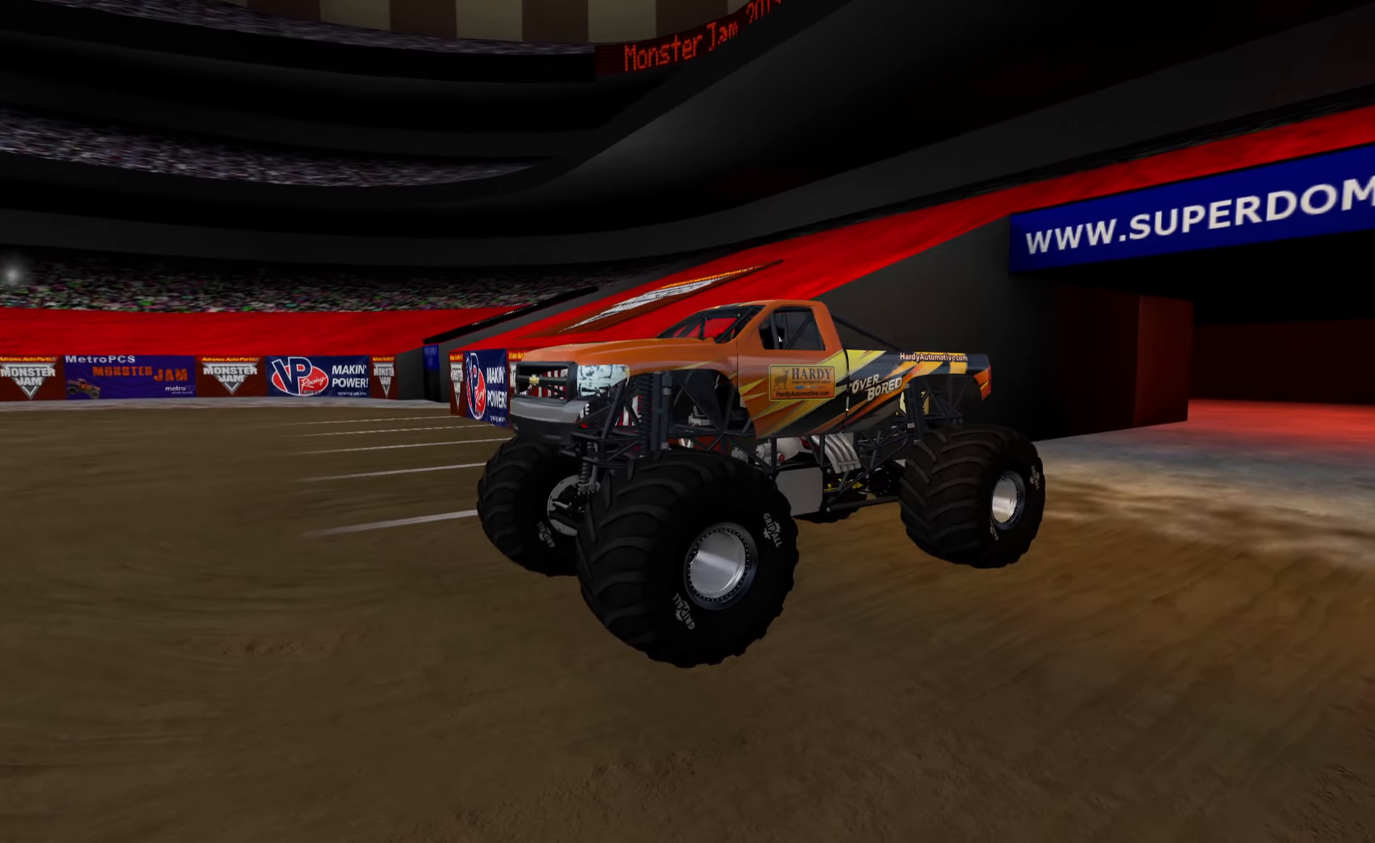
{"buttons": [], "left_stick": "center", "right_stick": "right", "events": []}
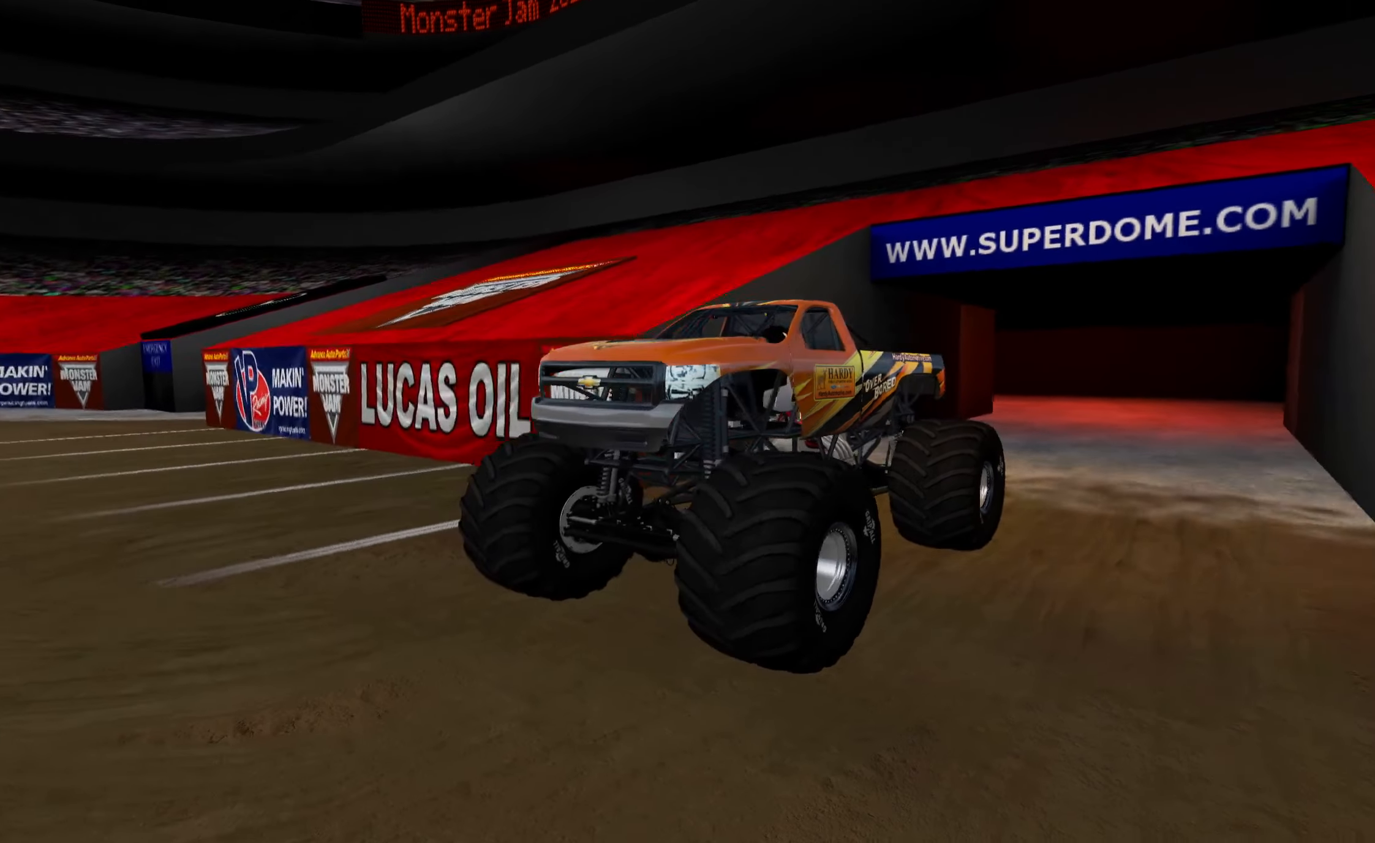
{"buttons": [], "left_stick": "center", "right_stick": "right", "events": []}
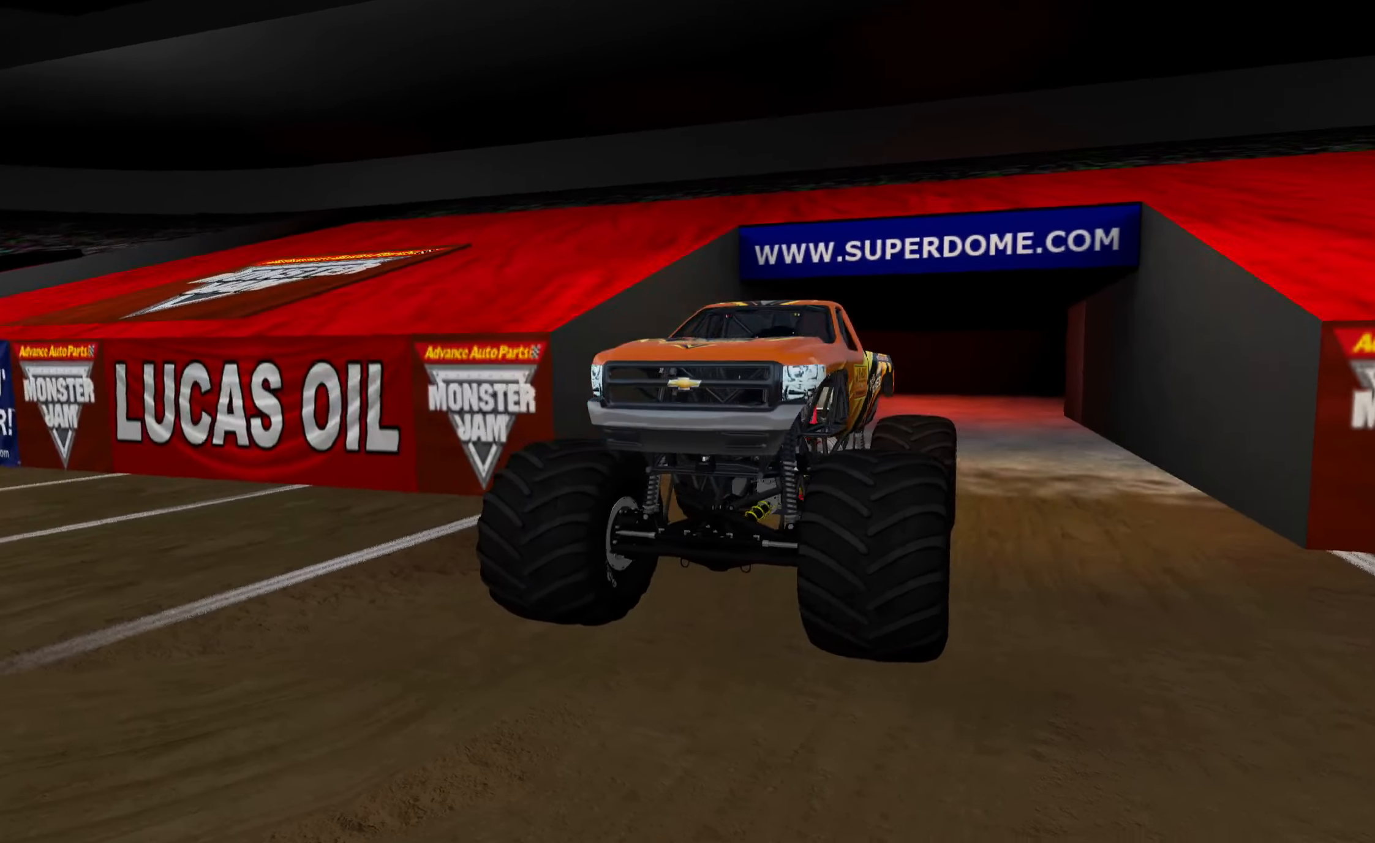
{"buttons": [], "left_stick": "center", "right_stick": "right", "events": []}
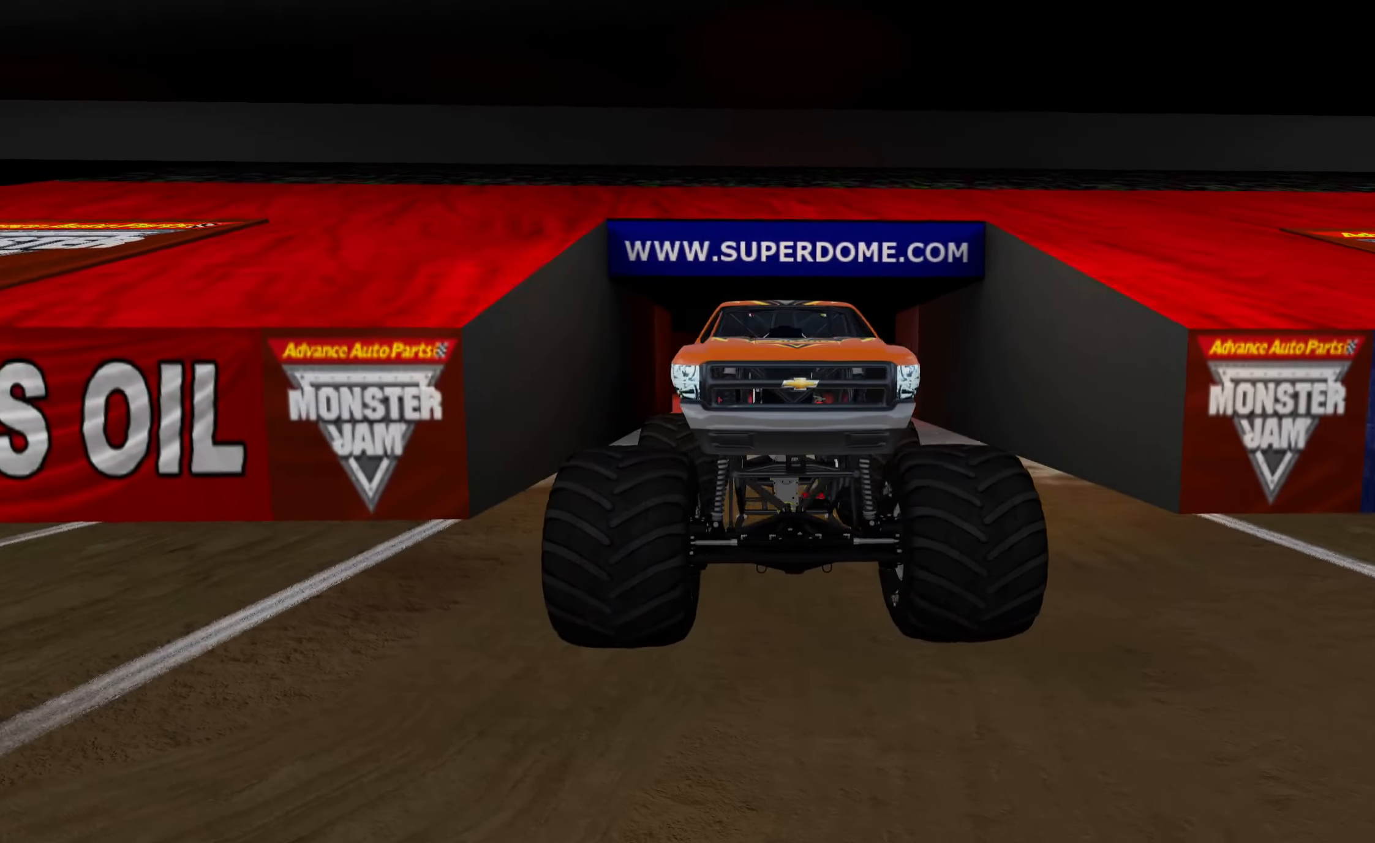
{"buttons": [], "left_stick": "center", "right_stick": "right", "events": []}
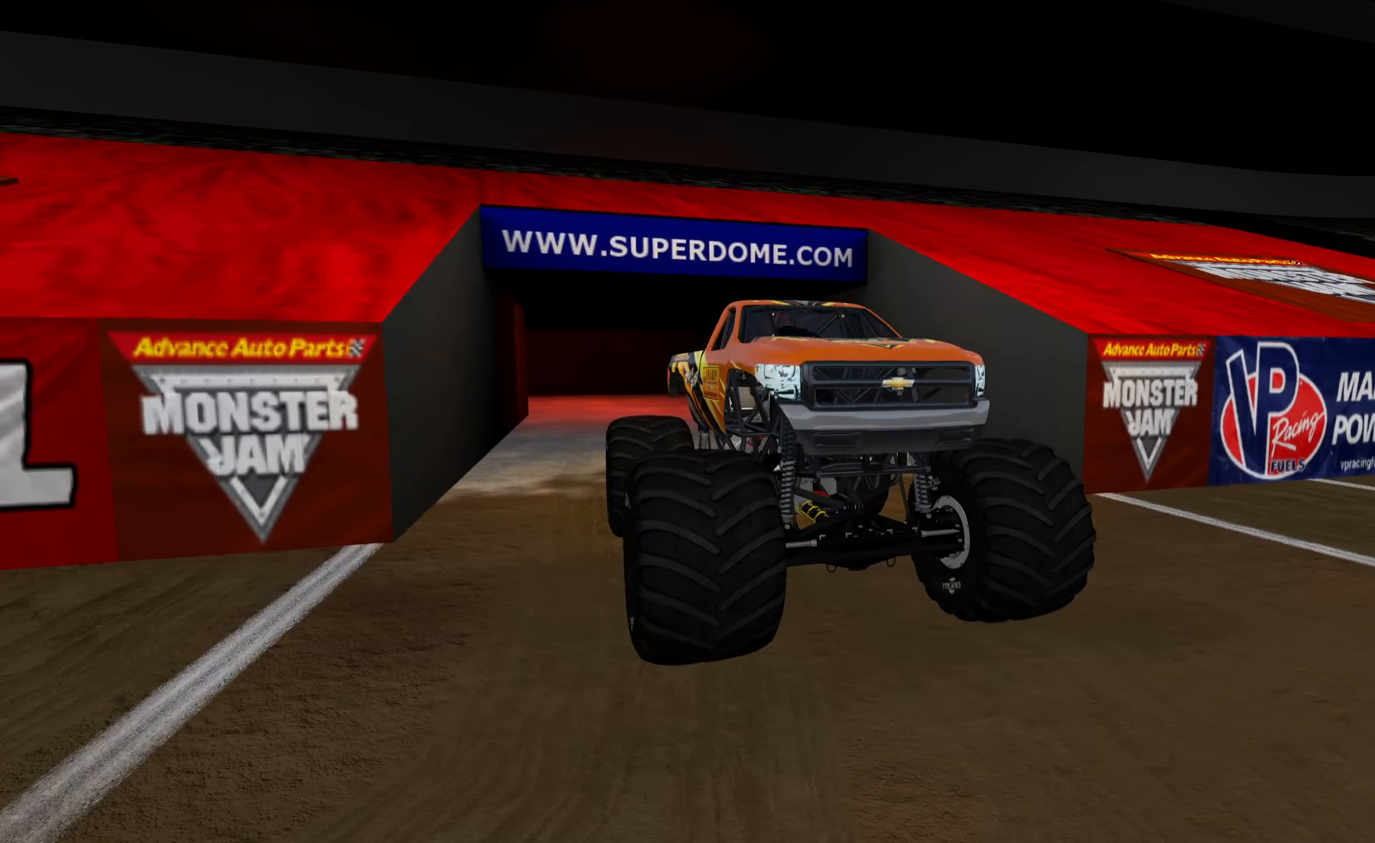
{"buttons": [], "left_stick": "center", "right_stick": "right", "events": []}
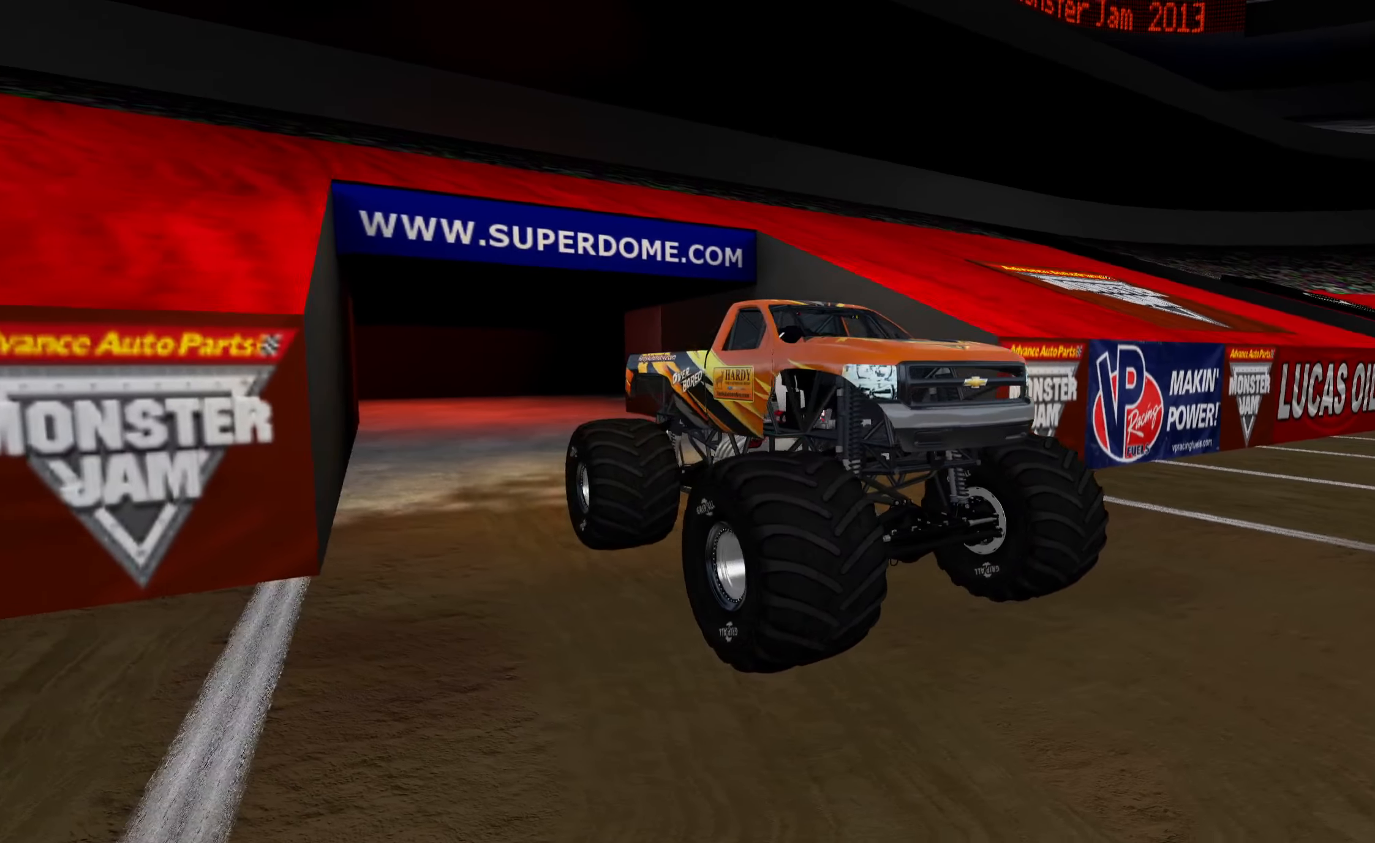
{"buttons": [], "left_stick": "center", "right_stick": "right", "events": []}
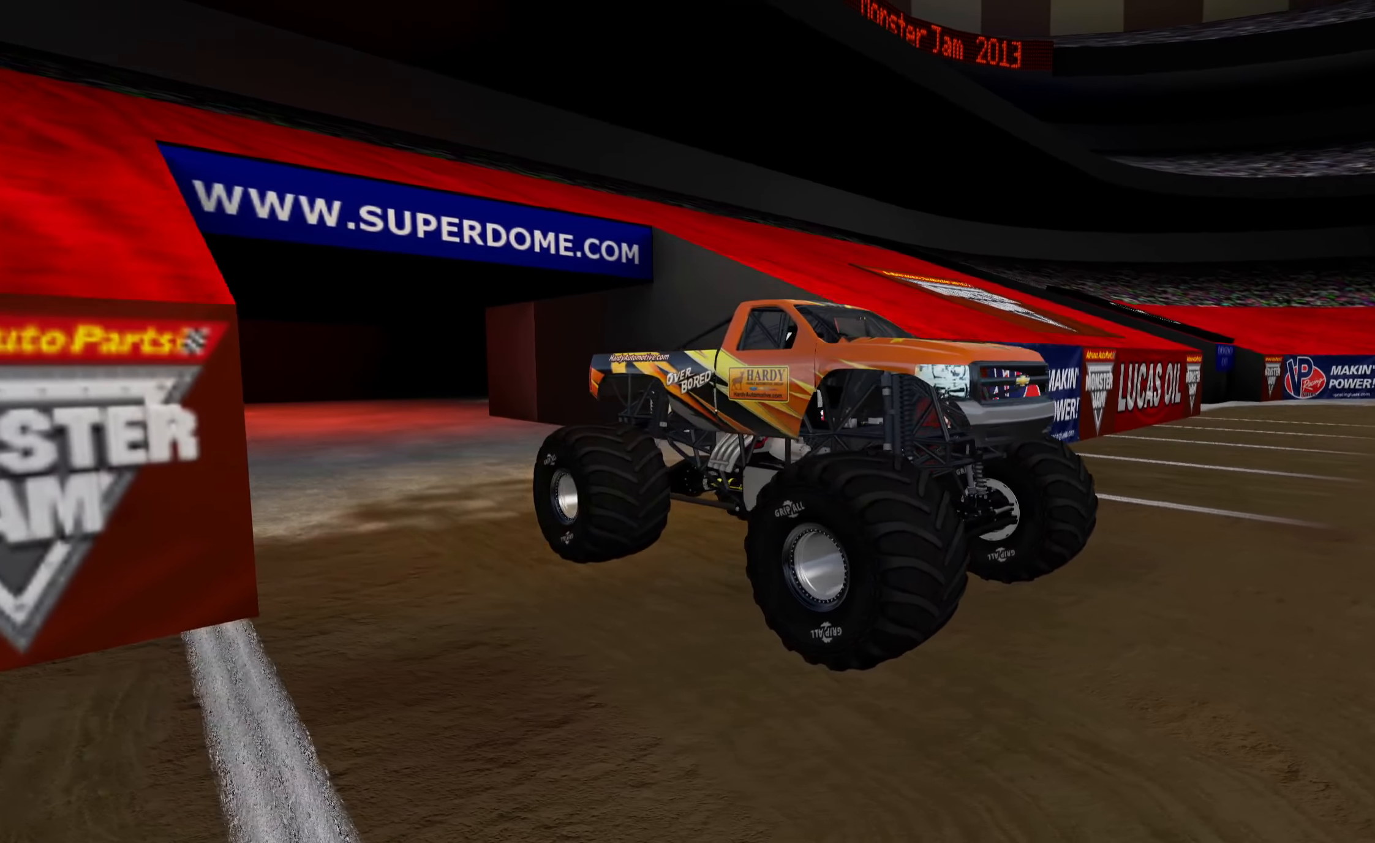
{"buttons": [], "left_stick": "center", "right_stick": "down-right", "events": [[200, "right_stick", "down-right"]]}
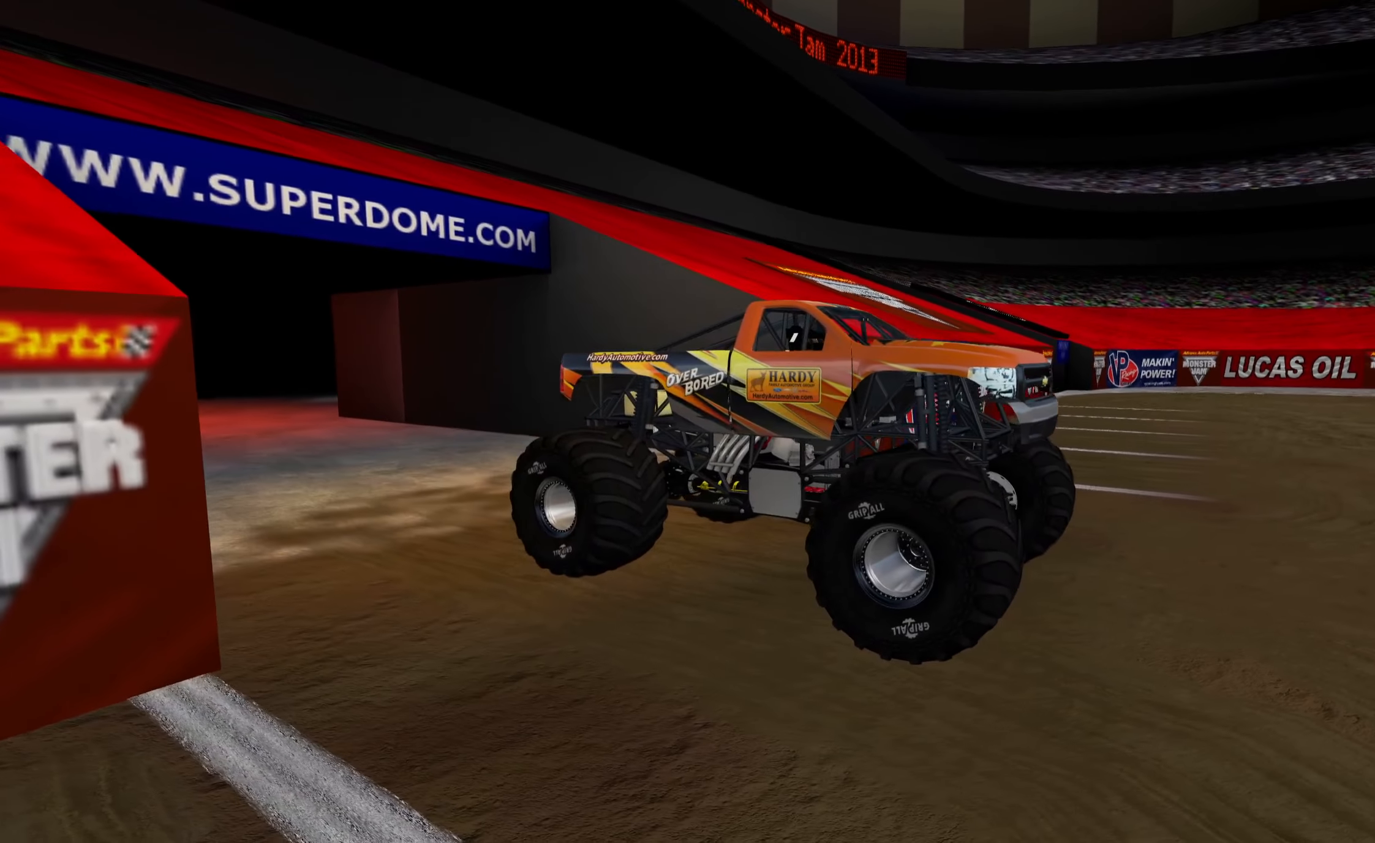
{"buttons": [], "left_stick": "center", "right_stick": "down-right", "events": []}
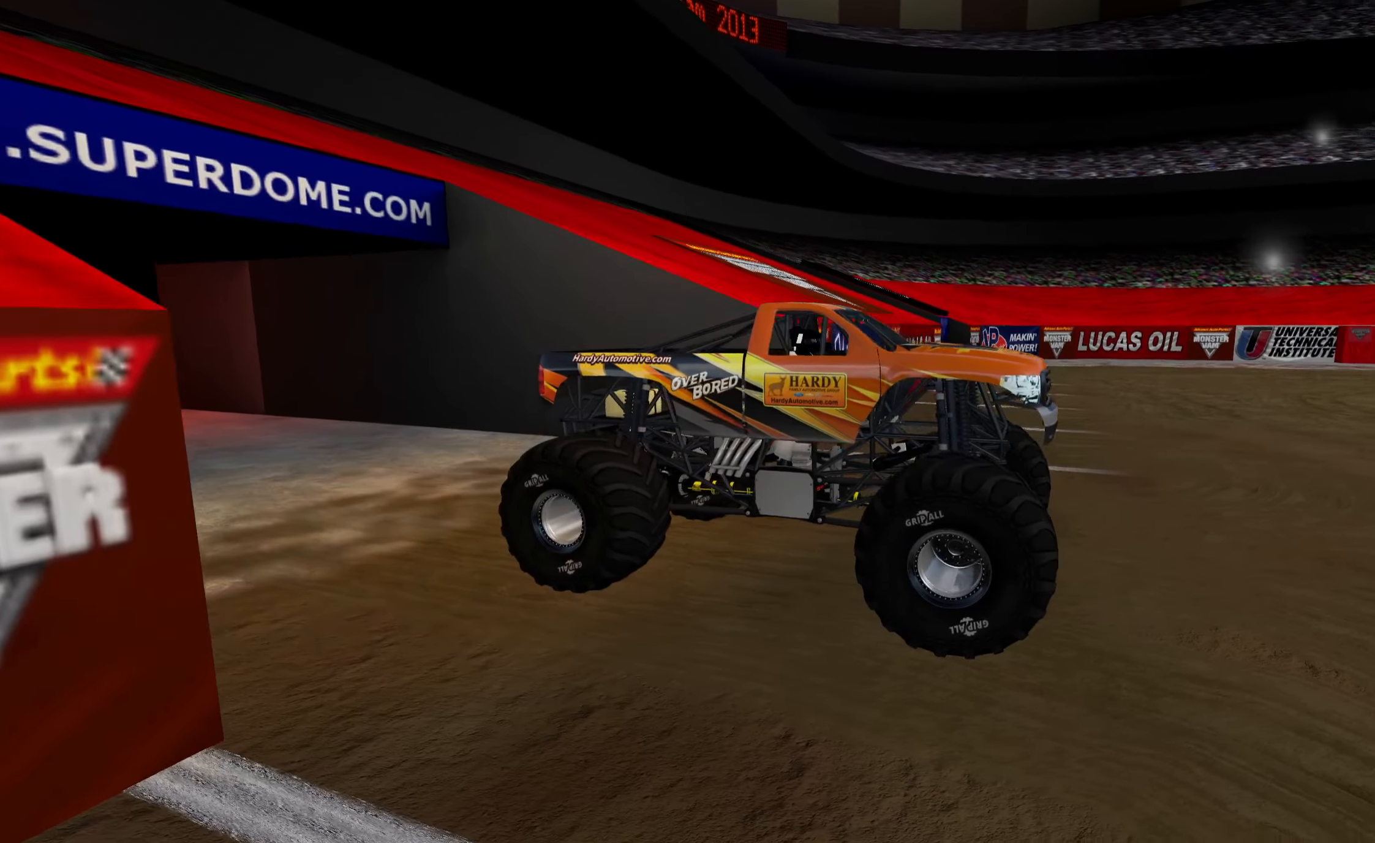
{"buttons": [], "left_stick": "center", "right_stick": "down-right", "events": []}
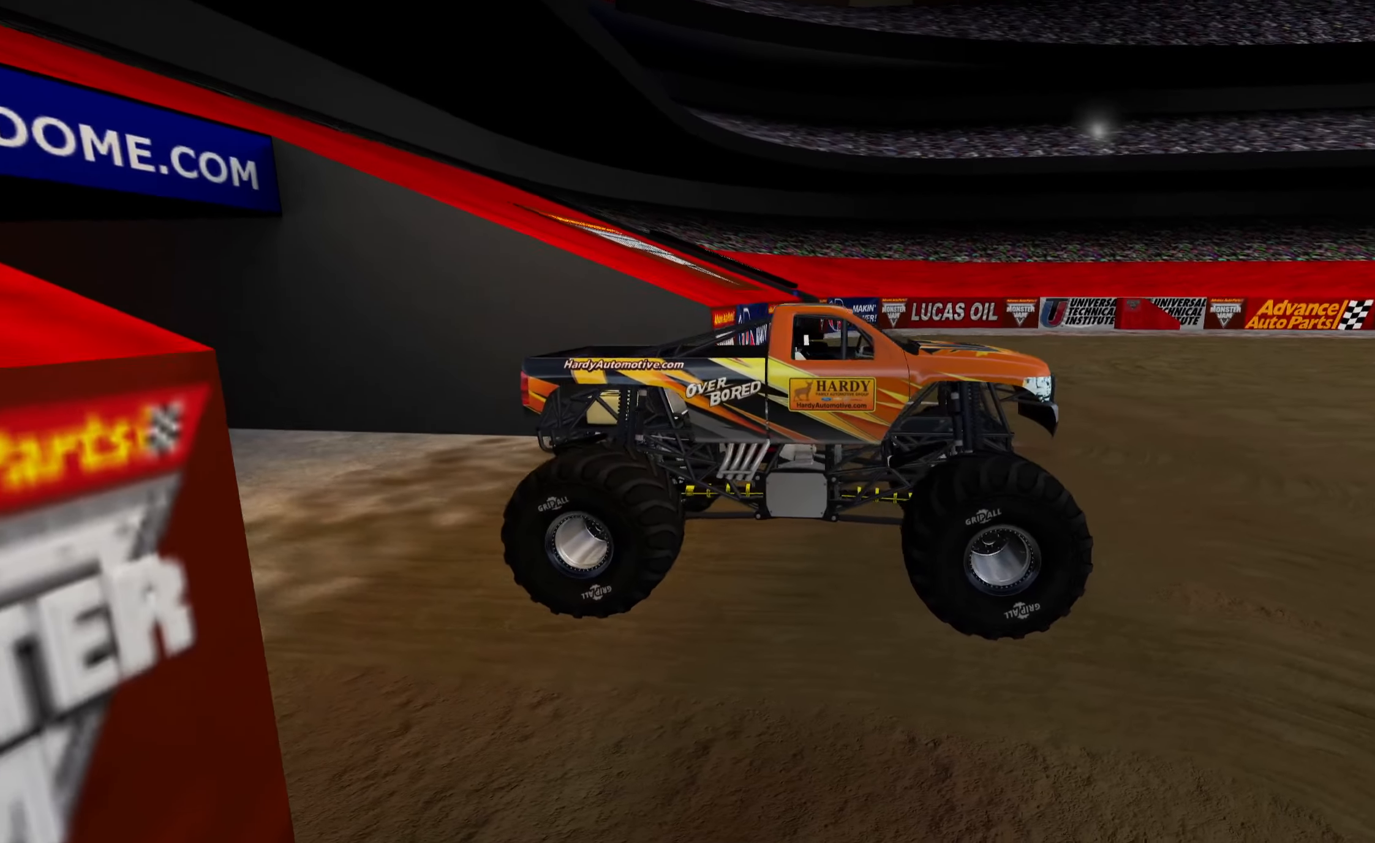
{"buttons": [], "left_stick": "center", "right_stick": "down-right", "events": []}
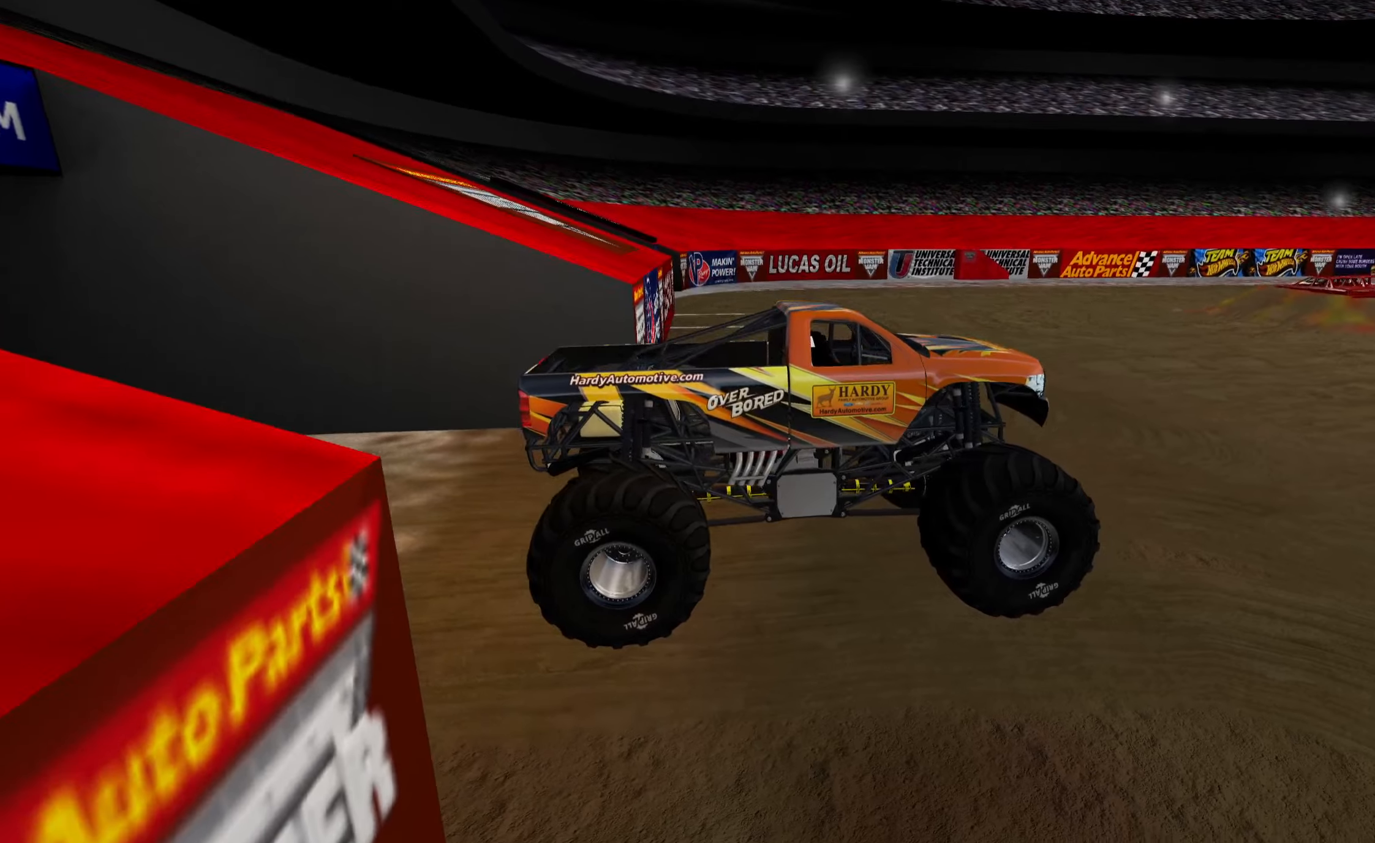
{"buttons": [], "left_stick": "center", "right_stick": "right", "events": [[350, "right_stick", "right"]]}
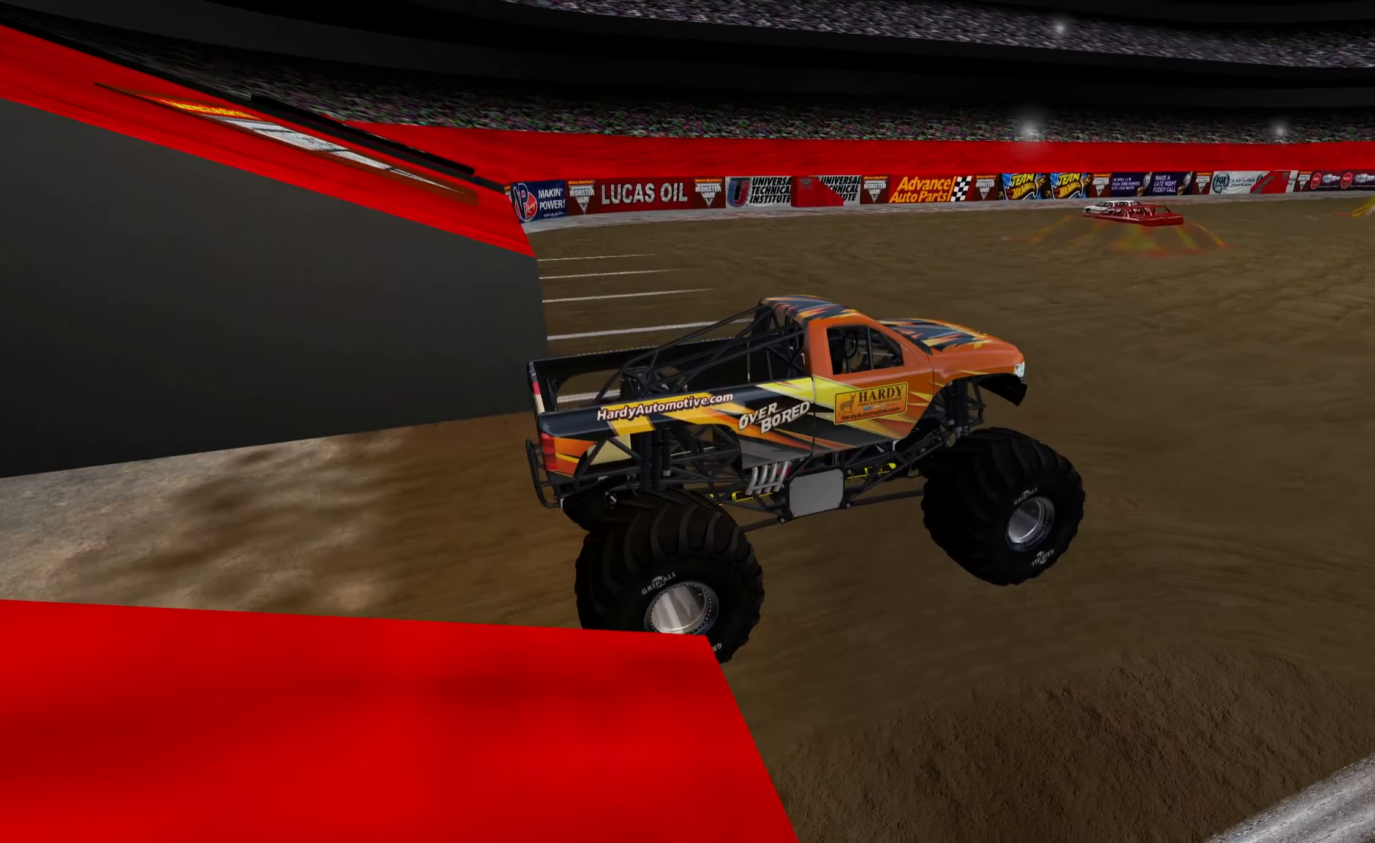
{"buttons": [], "left_stick": "center", "right_stick": "right", "events": []}
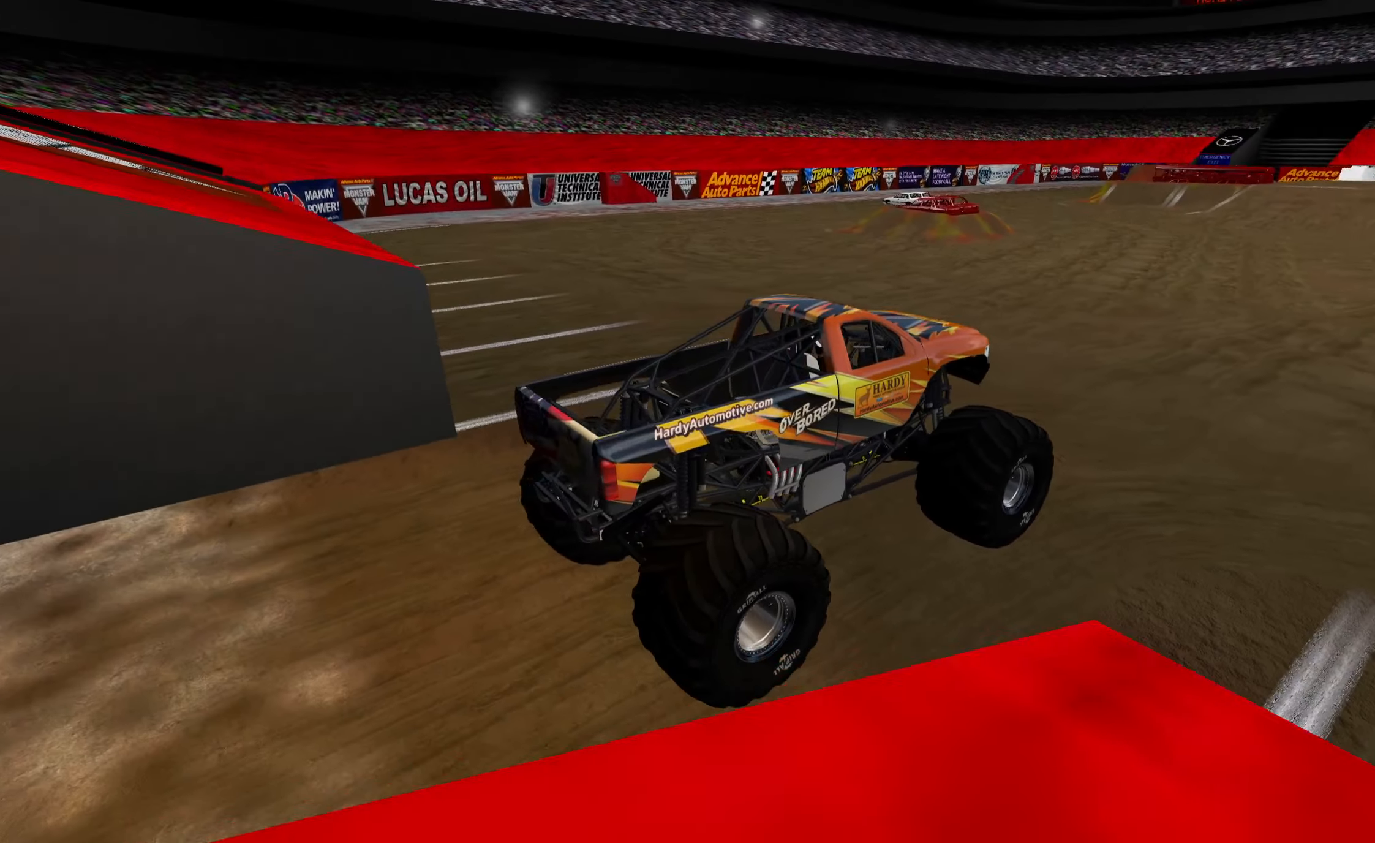
{"buttons": [], "left_stick": "center", "right_stick": "right", "events": []}
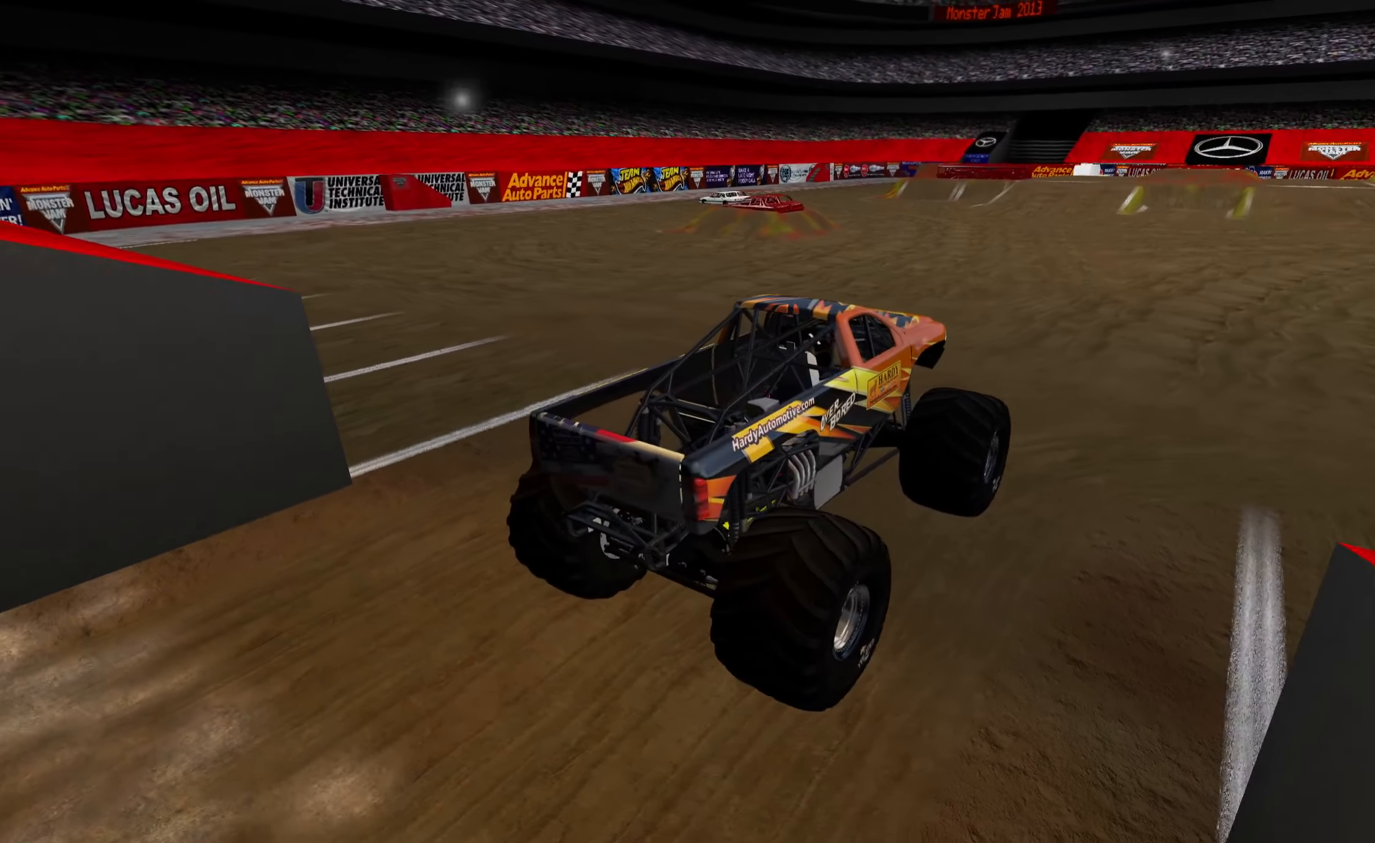
{"buttons": [], "left_stick": "center", "right_stick": "right", "events": []}
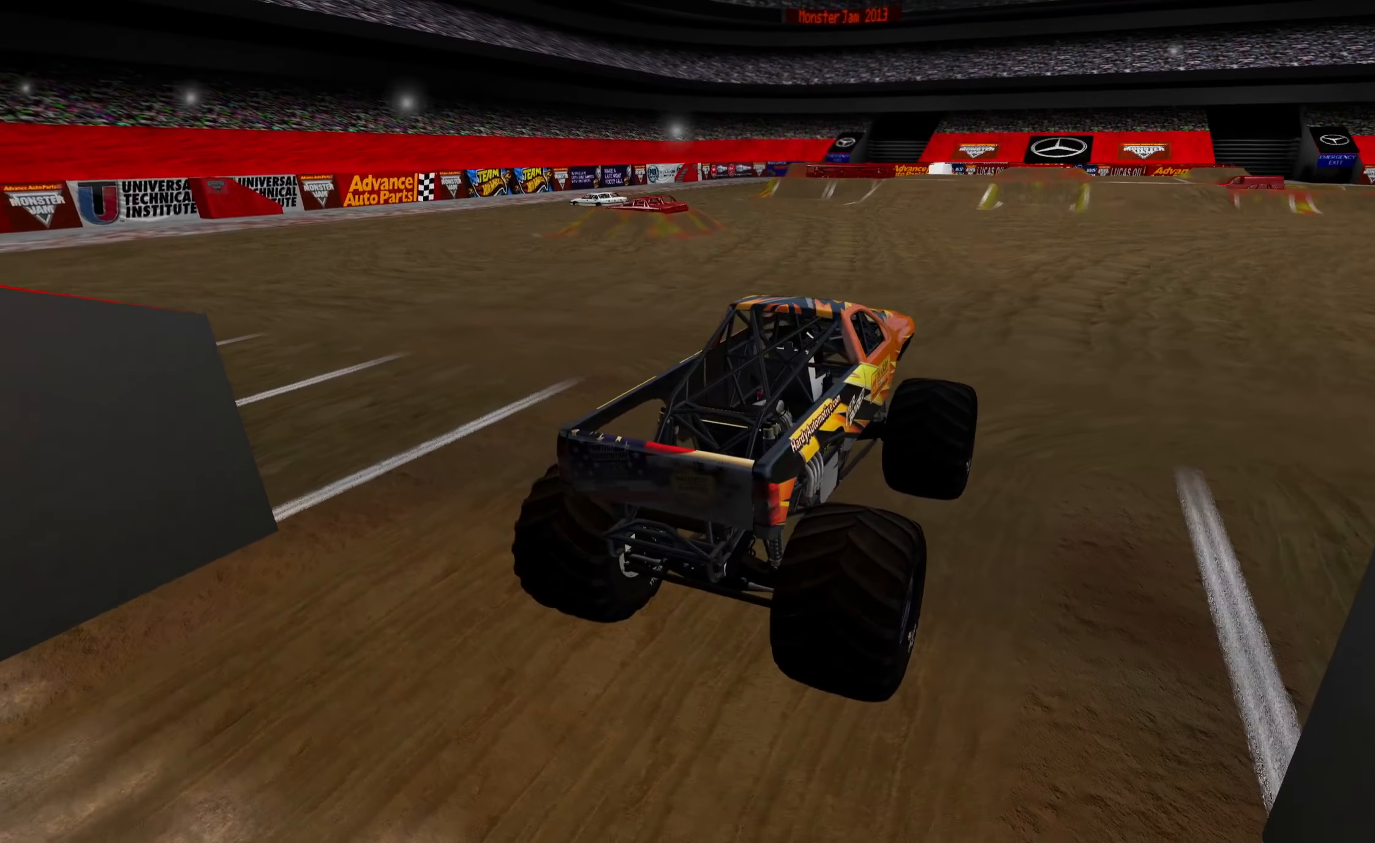
{"buttons": [], "left_stick": "center", "right_stick": "right", "events": []}
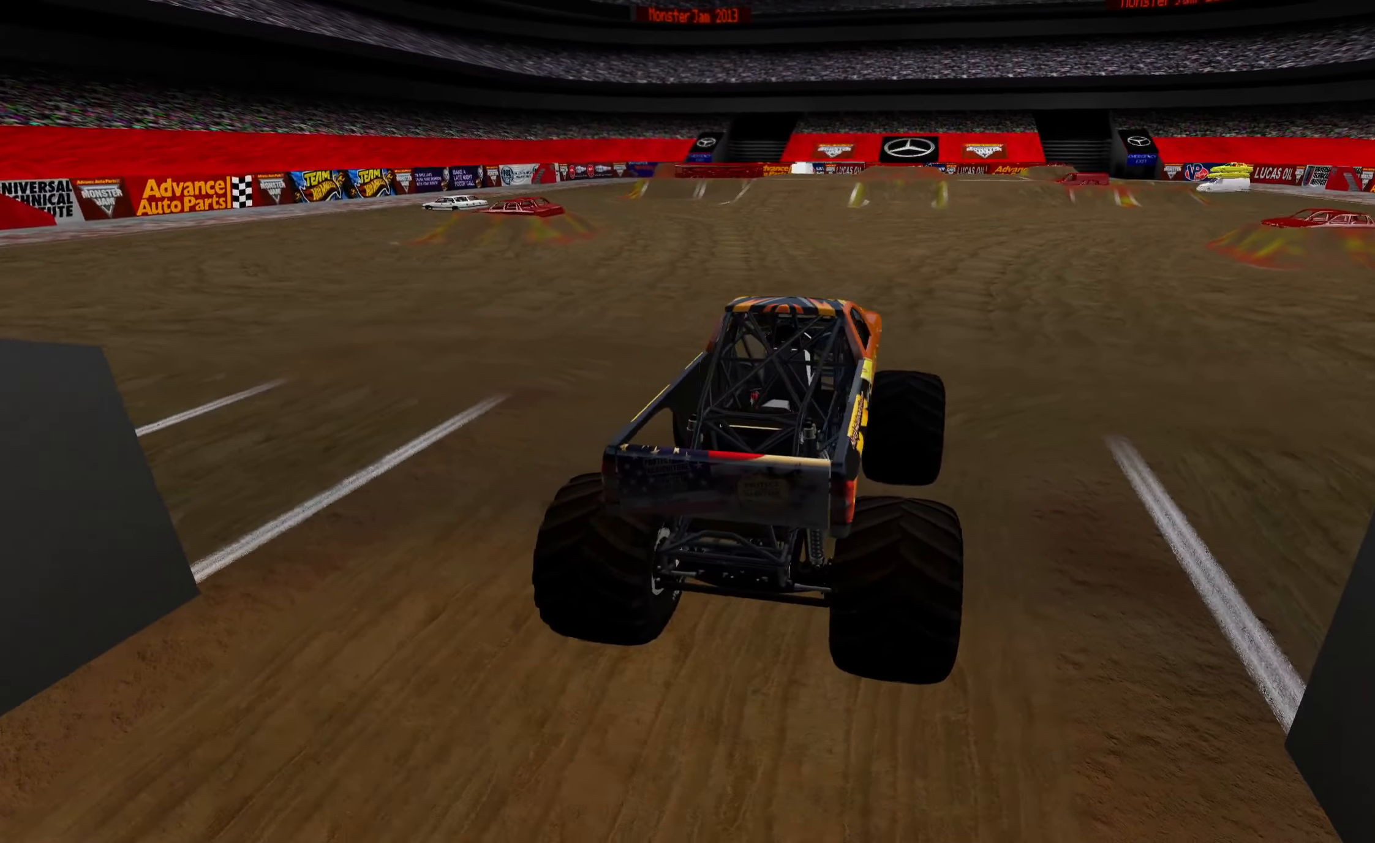
{"buttons": [], "left_stick": "center", "right_stick": "center", "events": [[167, "right_stick", "center"]]}
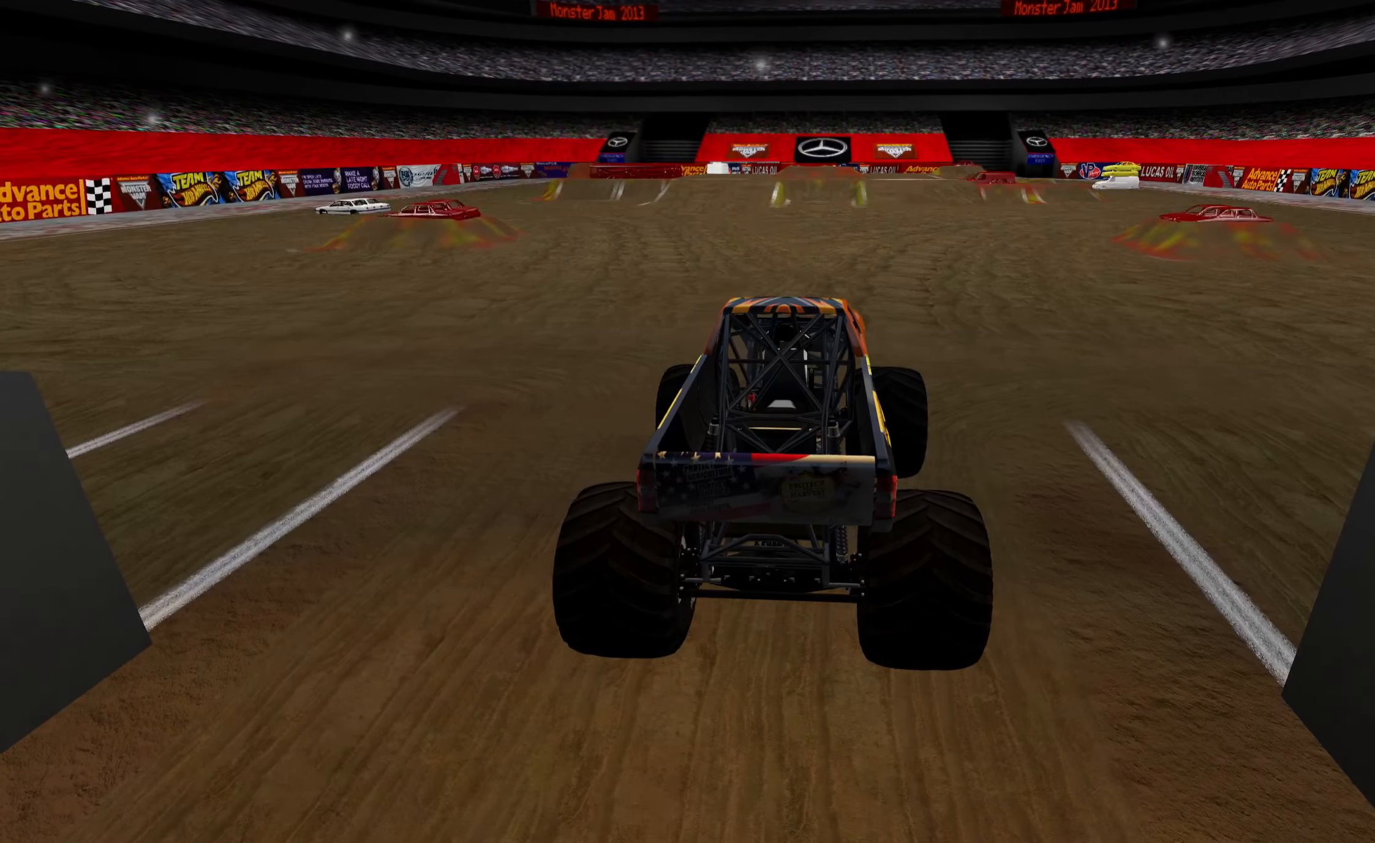
{"buttons": [], "left_stick": "center", "right_stick": "center", "events": []}
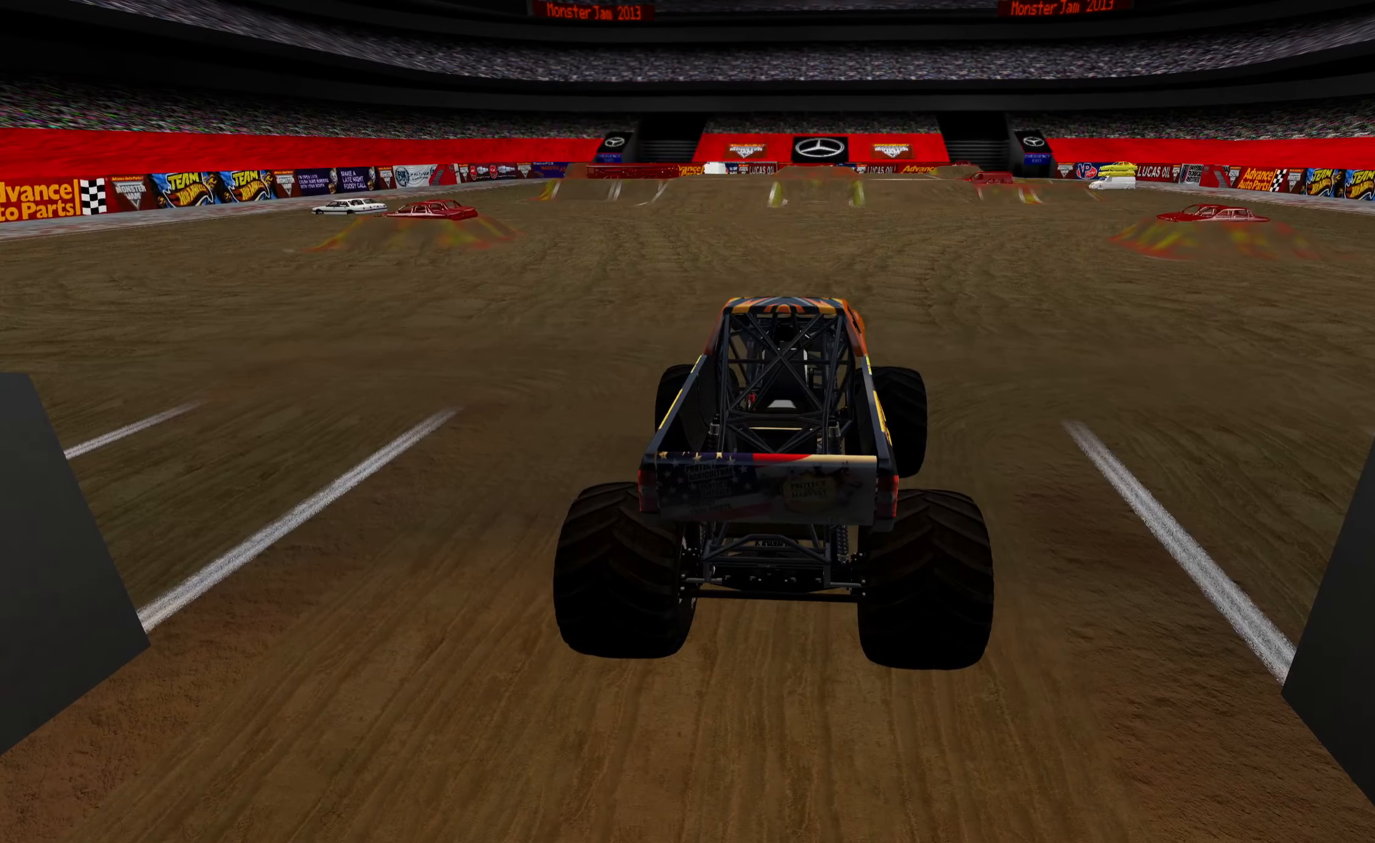
{"buttons": [], "left_stick": "center", "right_stick": "center", "events": []}
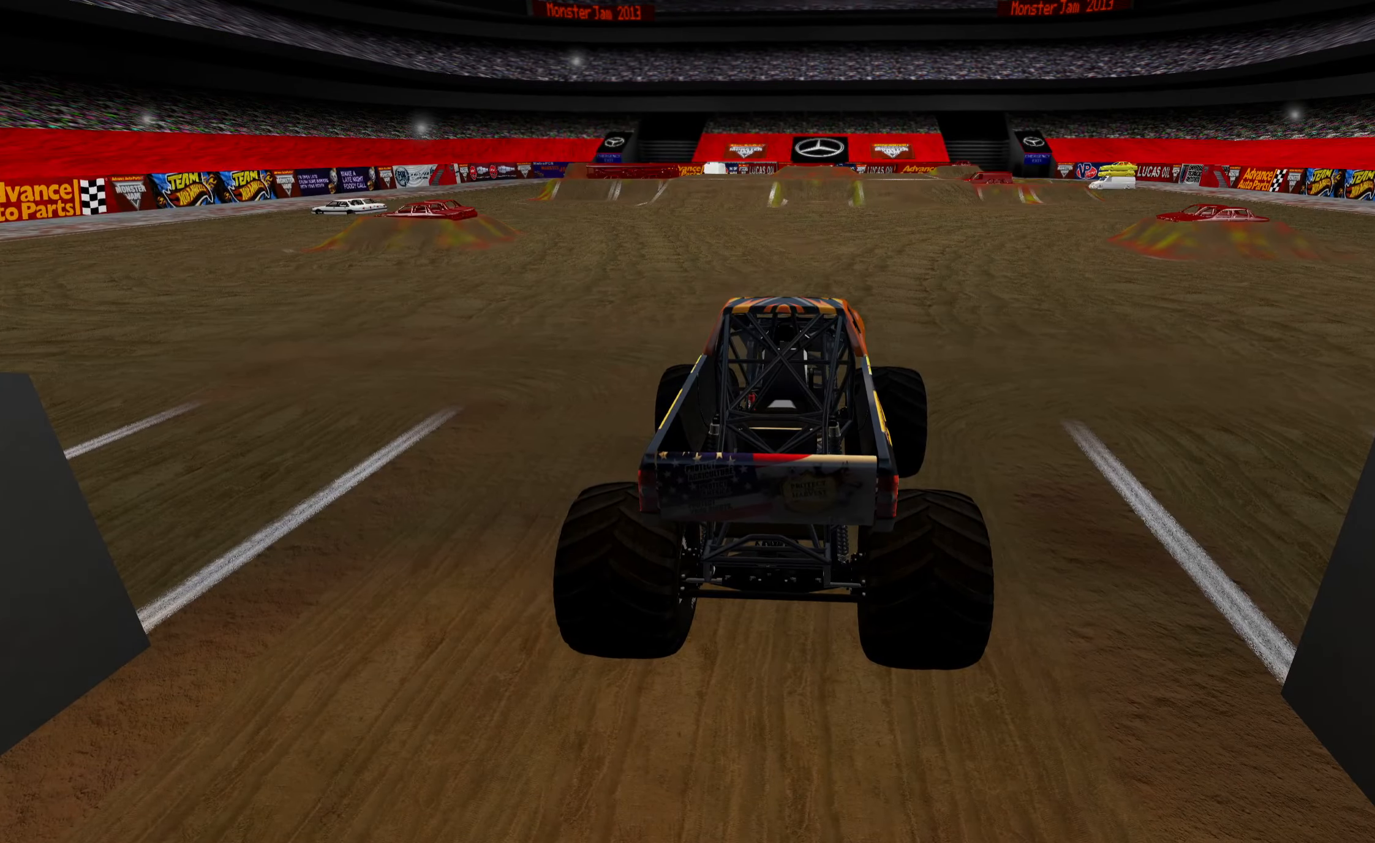
{"buttons": [], "left_stick": "center", "right_stick": "up", "events": [[400, "right_stick", "up"]]}
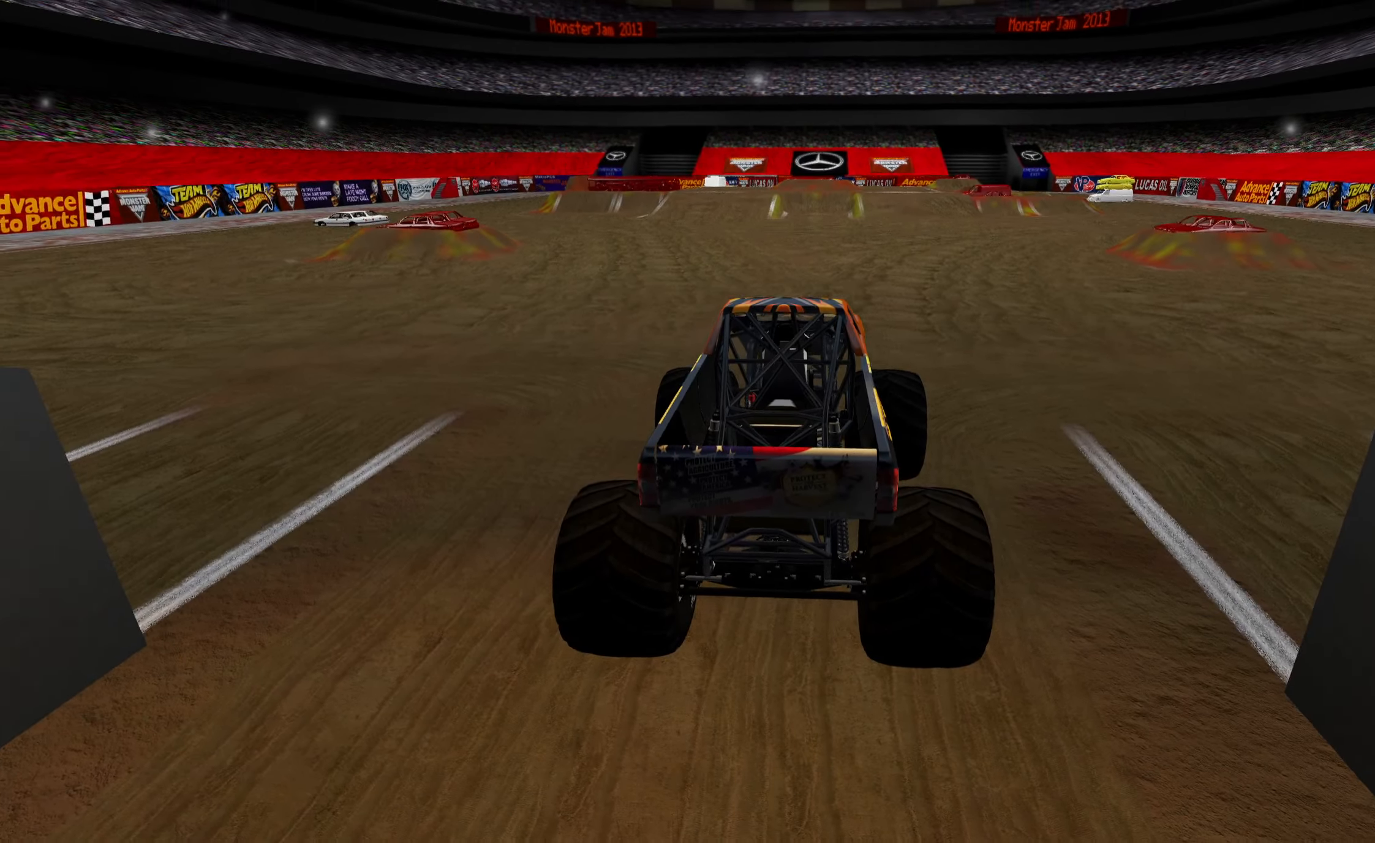
{"buttons": [], "left_stick": "center", "right_stick": "center", "events": [[133, "right_stick", "center"]]}
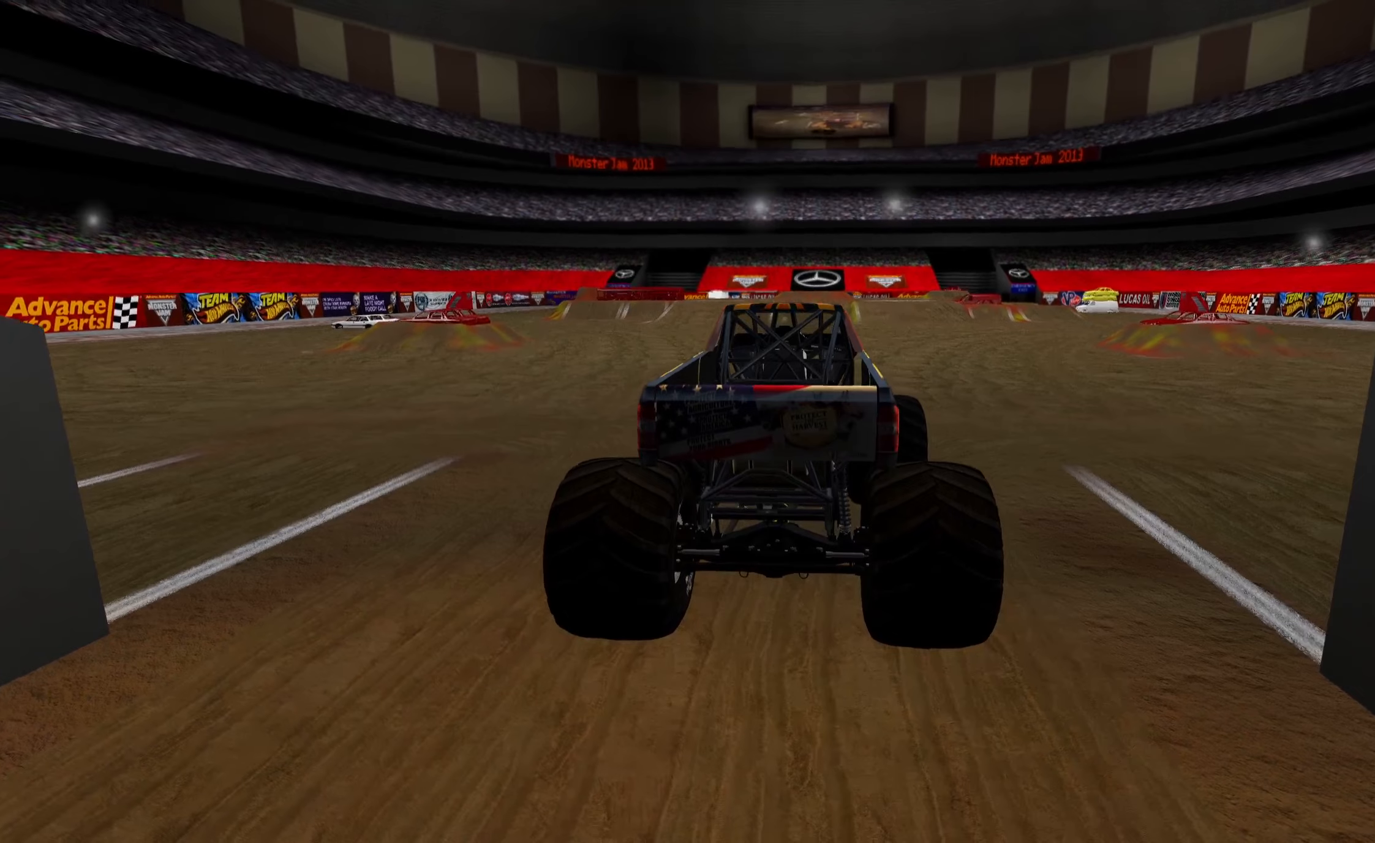
{"buttons": [], "left_stick": "center", "right_stick": "center", "events": [[317, "DPAD_DOWN", "down"], [417, "DPAD_DOWN", "up"]]}
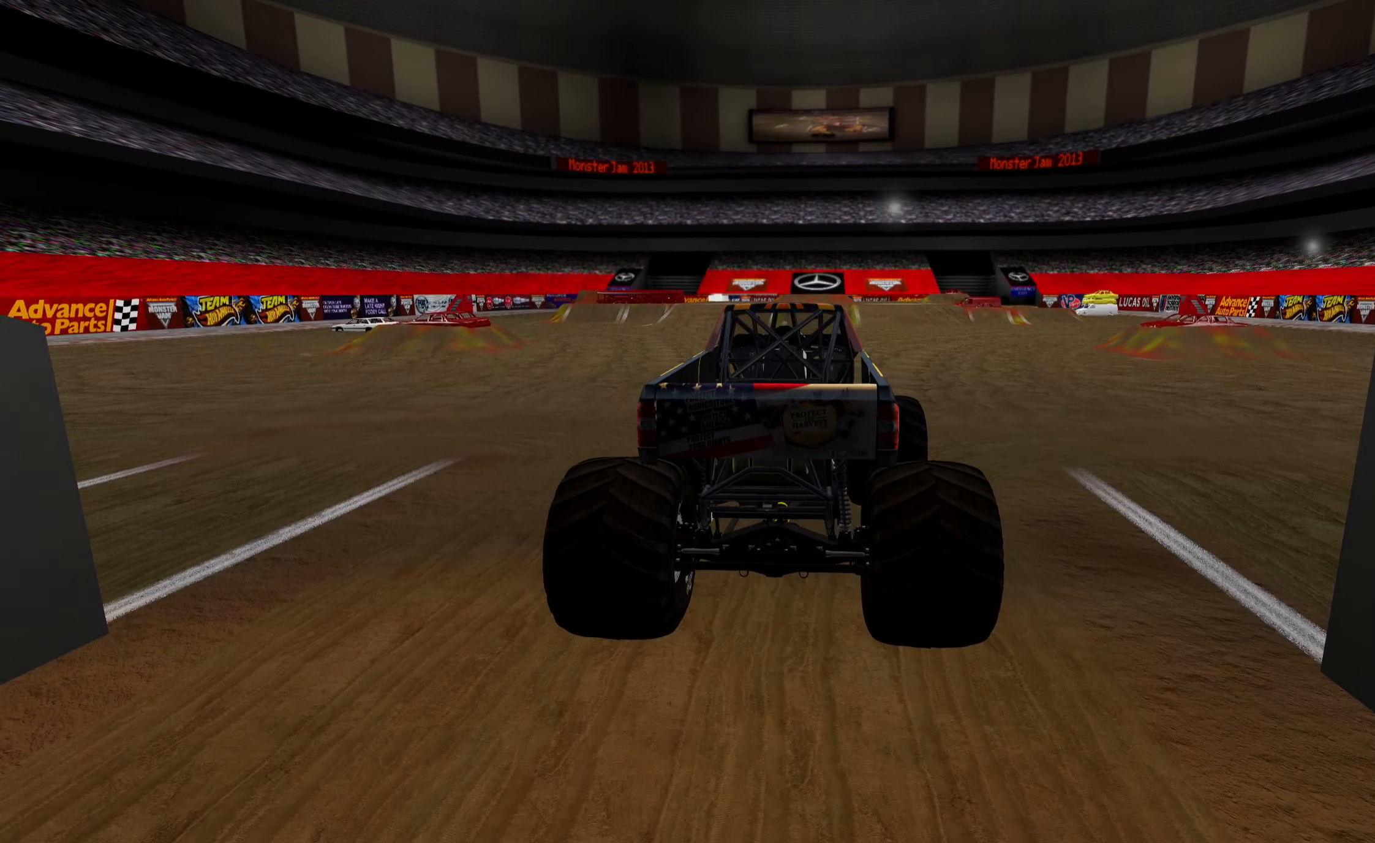
{"buttons": [], "left_stick": "center", "right_stick": "center", "events": []}
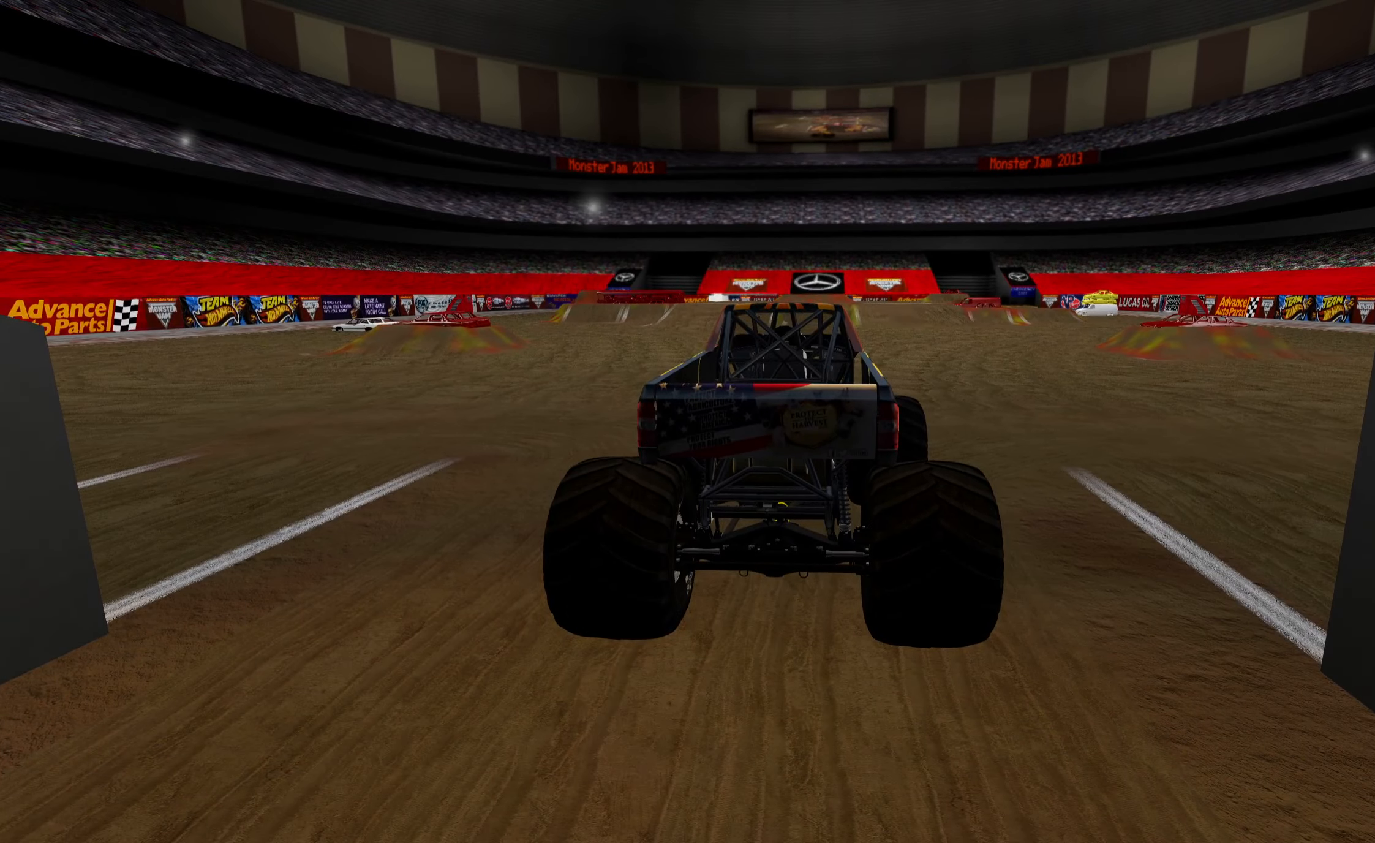
{"buttons": [], "left_stick": "center", "right_stick": "center", "events": []}
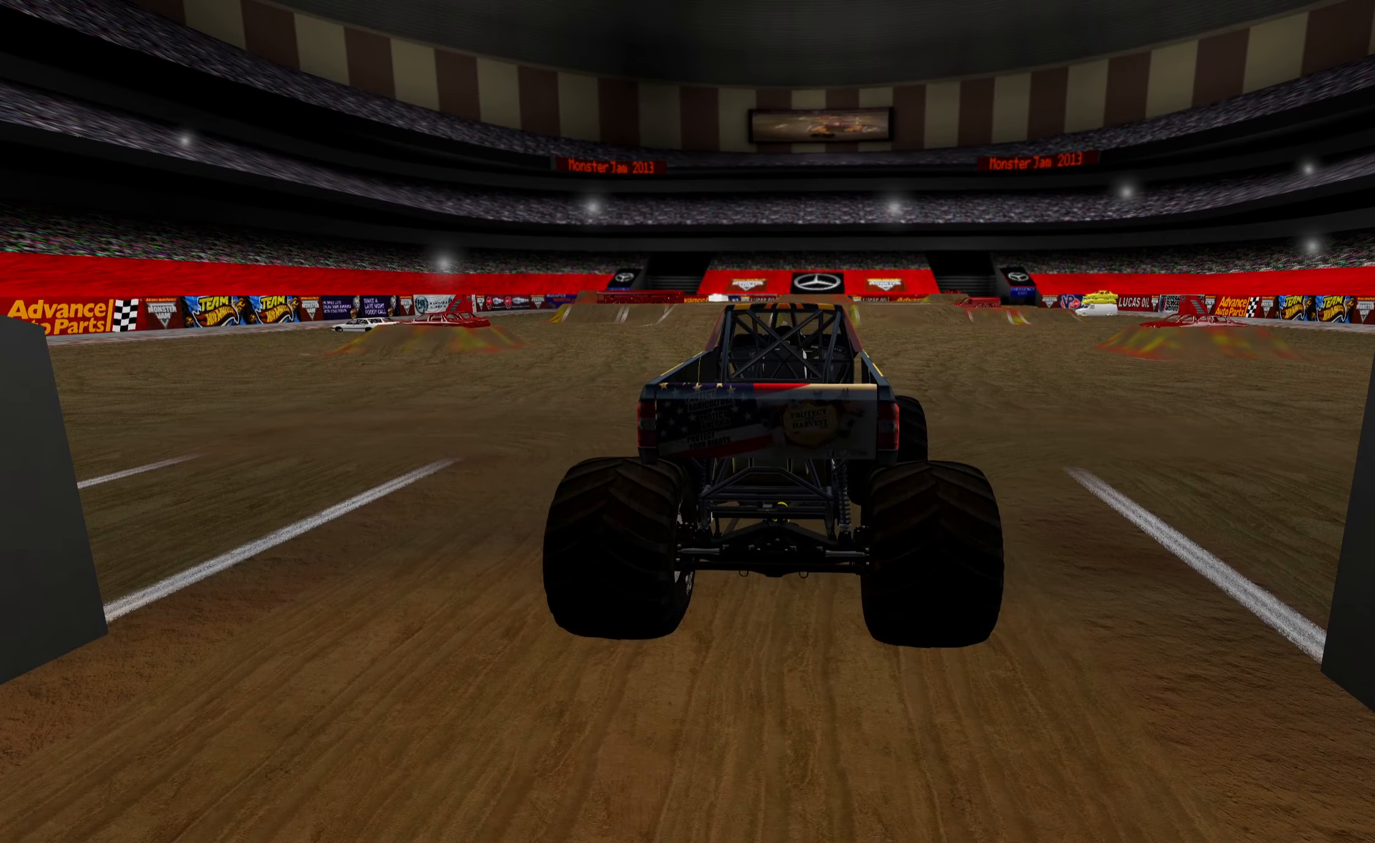
{"buttons": [], "left_stick": "center", "right_stick": "center", "events": []}
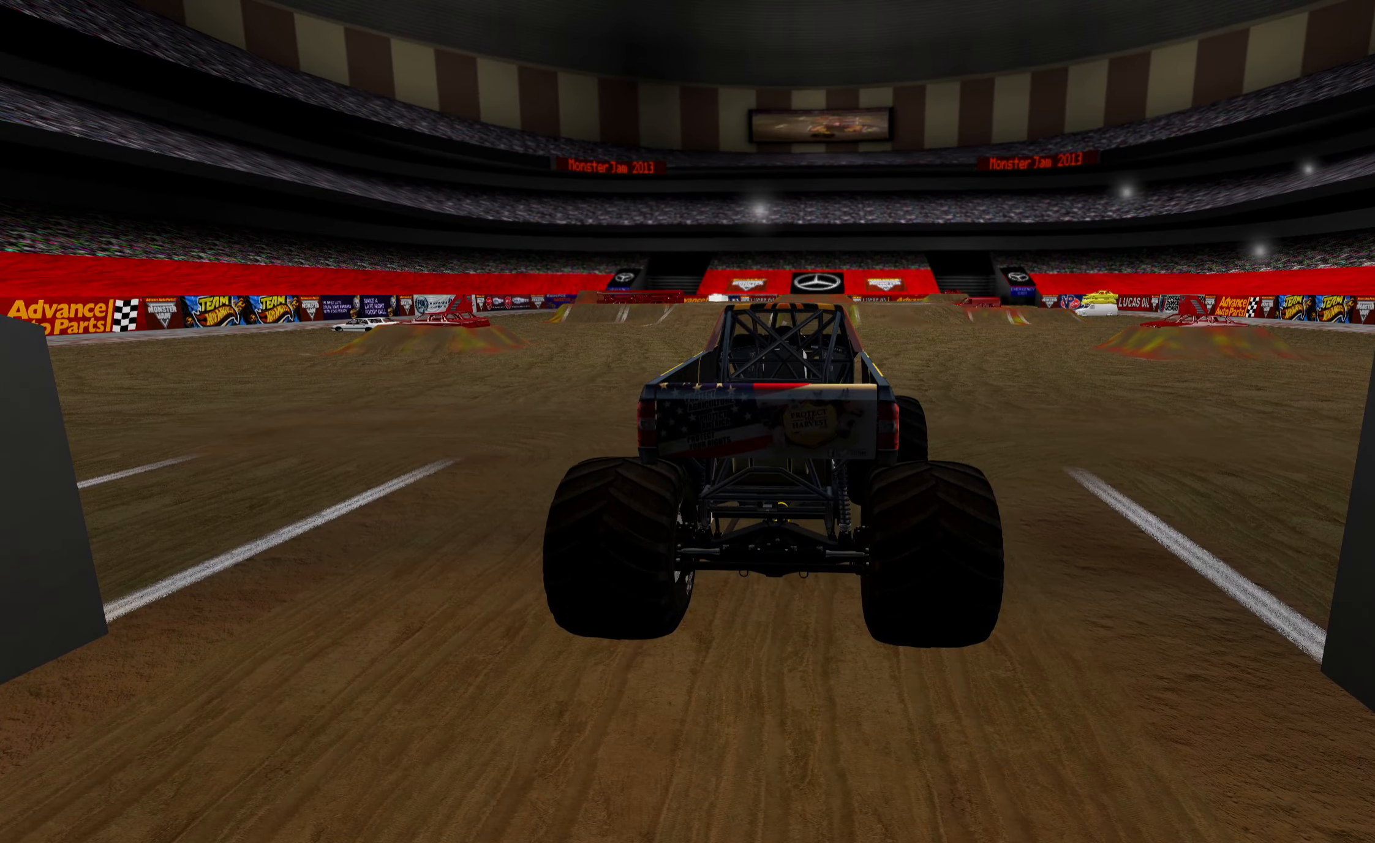
{"buttons": [], "left_stick": "center", "right_stick": "center", "events": []}
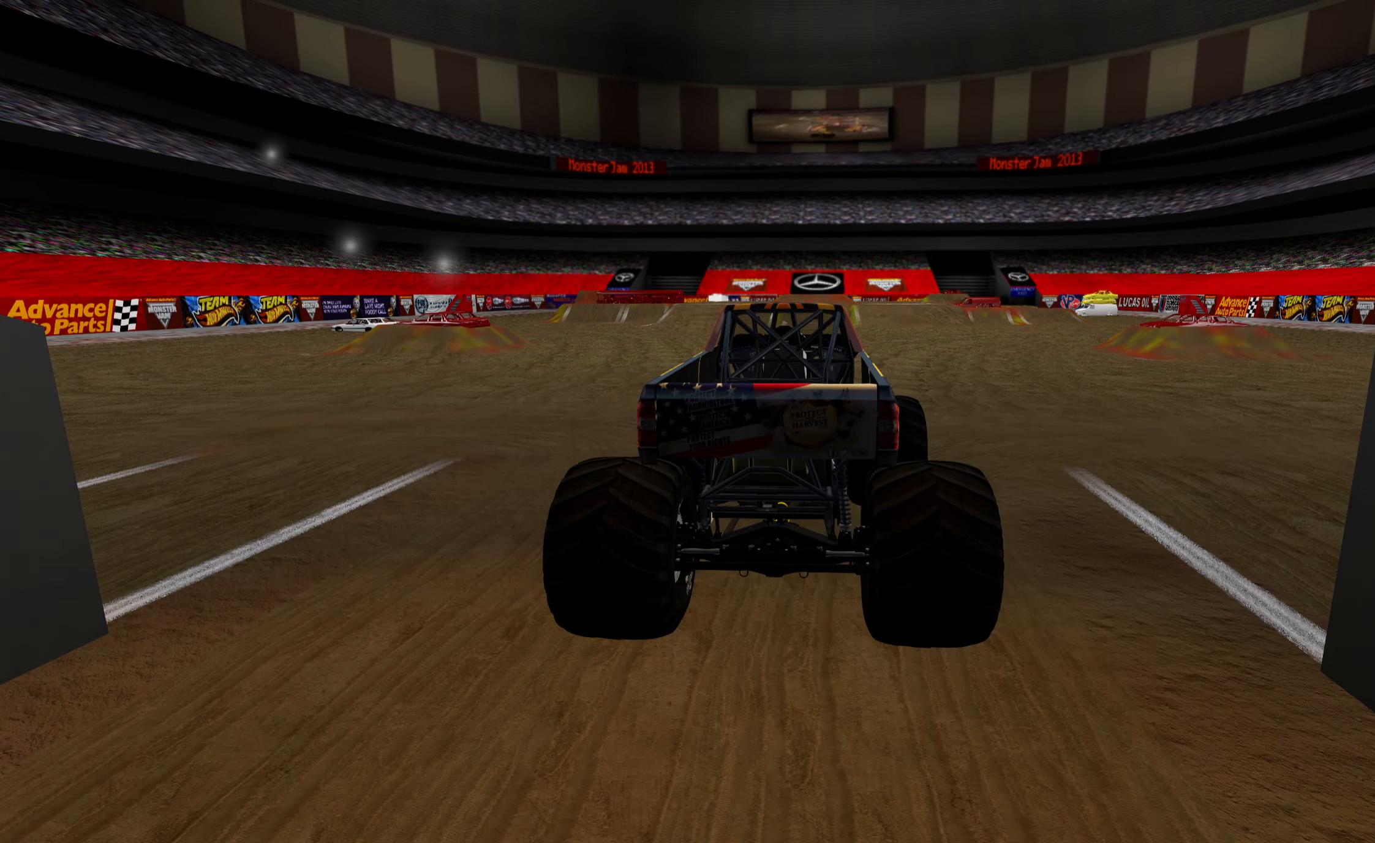
{"buttons": [], "left_stick": "center", "right_stick": "down", "events": [[350, "R3", "down"], [467, "R3", "up"], [484, "right_stick", "down"]]}
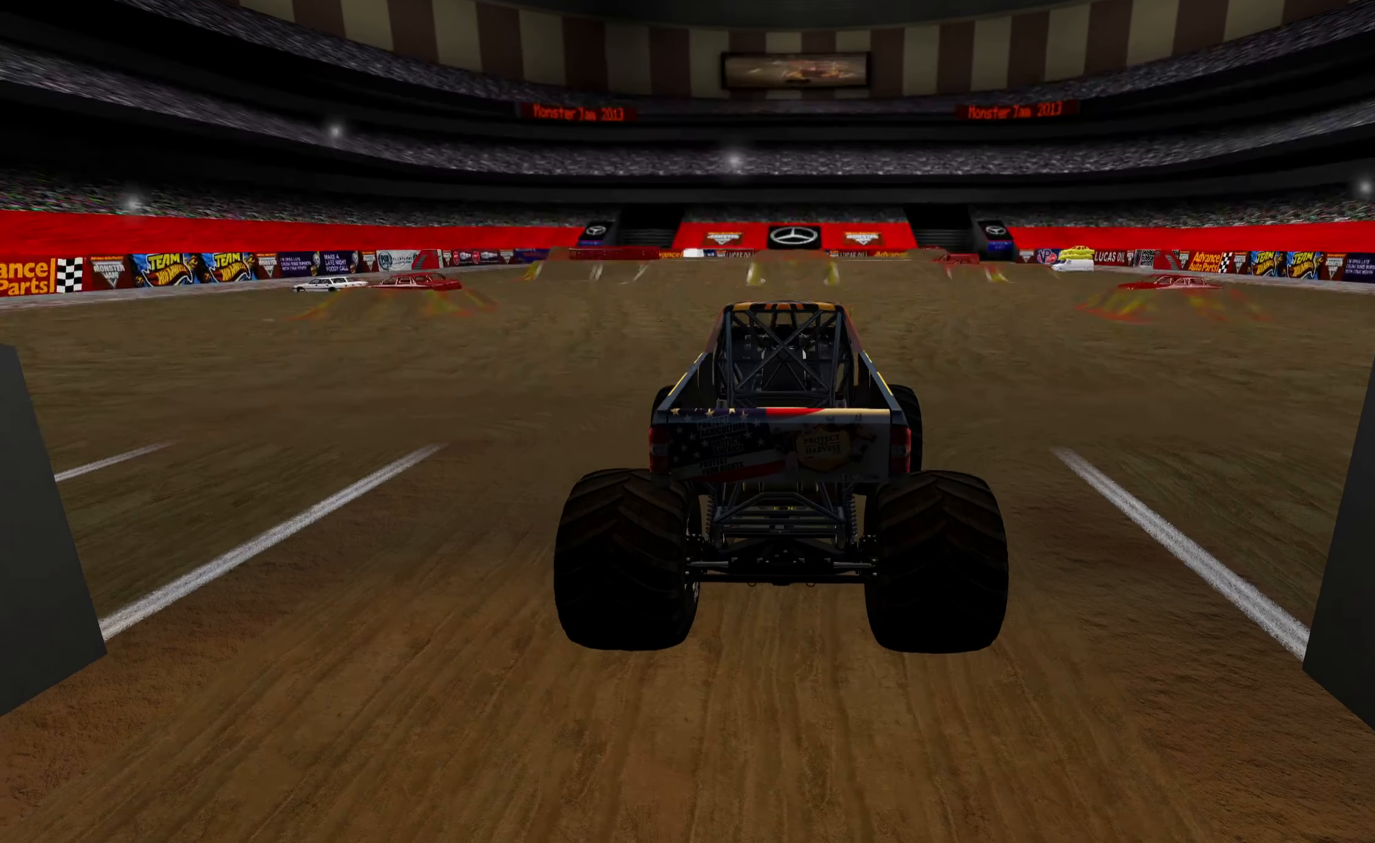
{"buttons": [], "left_stick": "center", "right_stick": "center", "events": [[100, "right_stick", "center"]]}
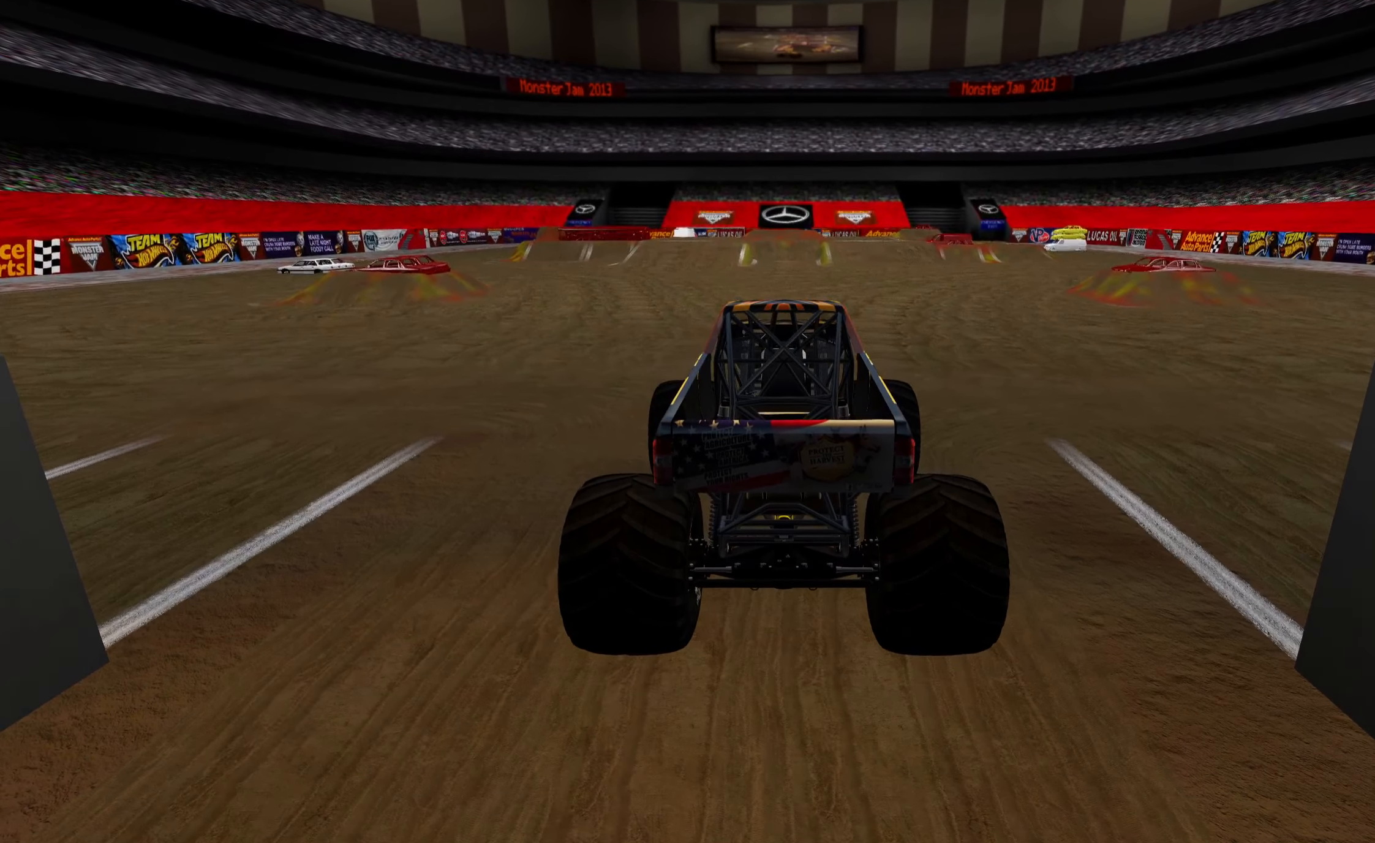
{"buttons": [], "left_stick": "center", "right_stick": "center", "events": [[284, "A", "down"], [400, "A", "up"]]}
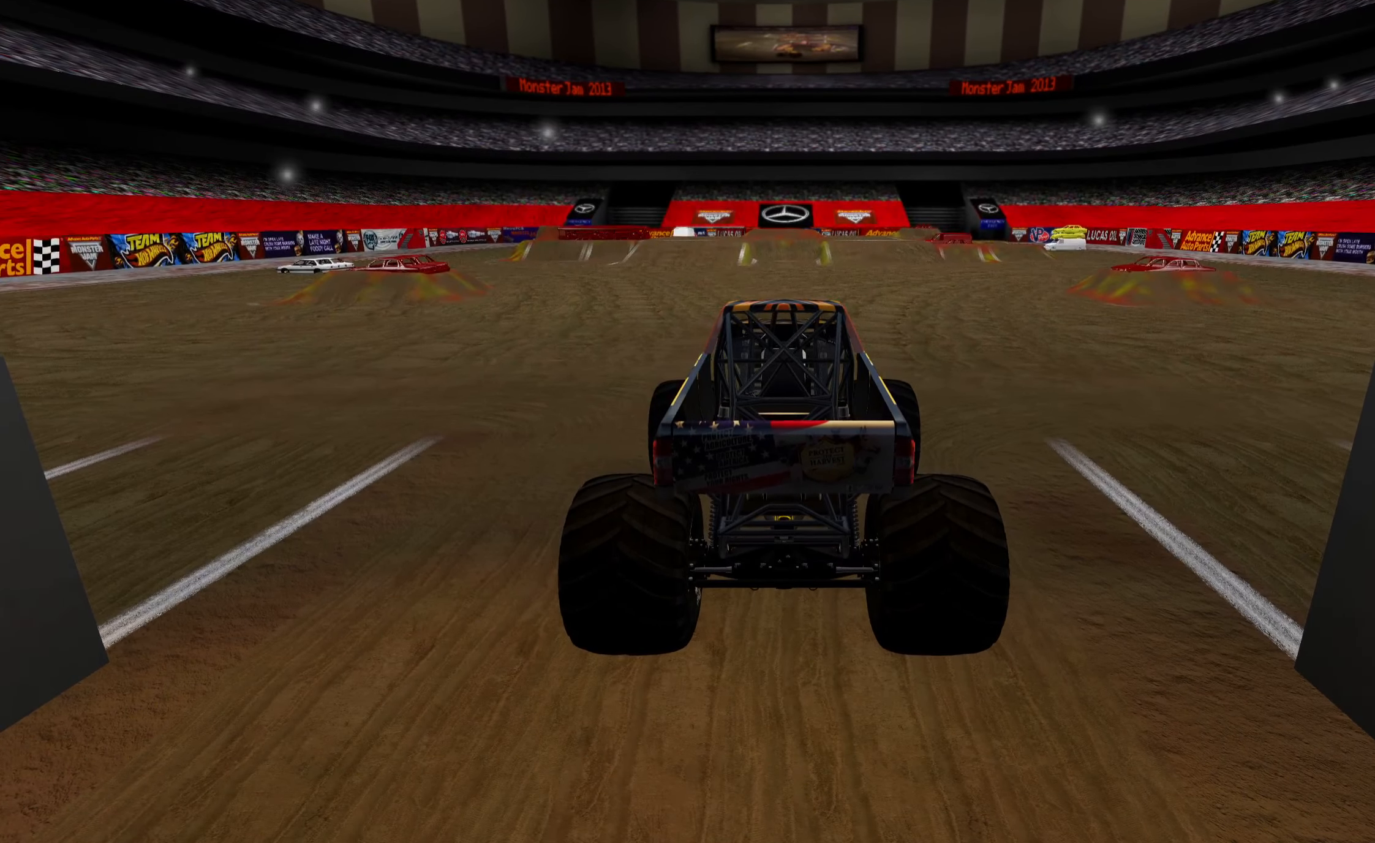
{"buttons": ["R2"], "left_stick": "center", "right_stick": "center", "events": [[350, "R2", "down"]]}
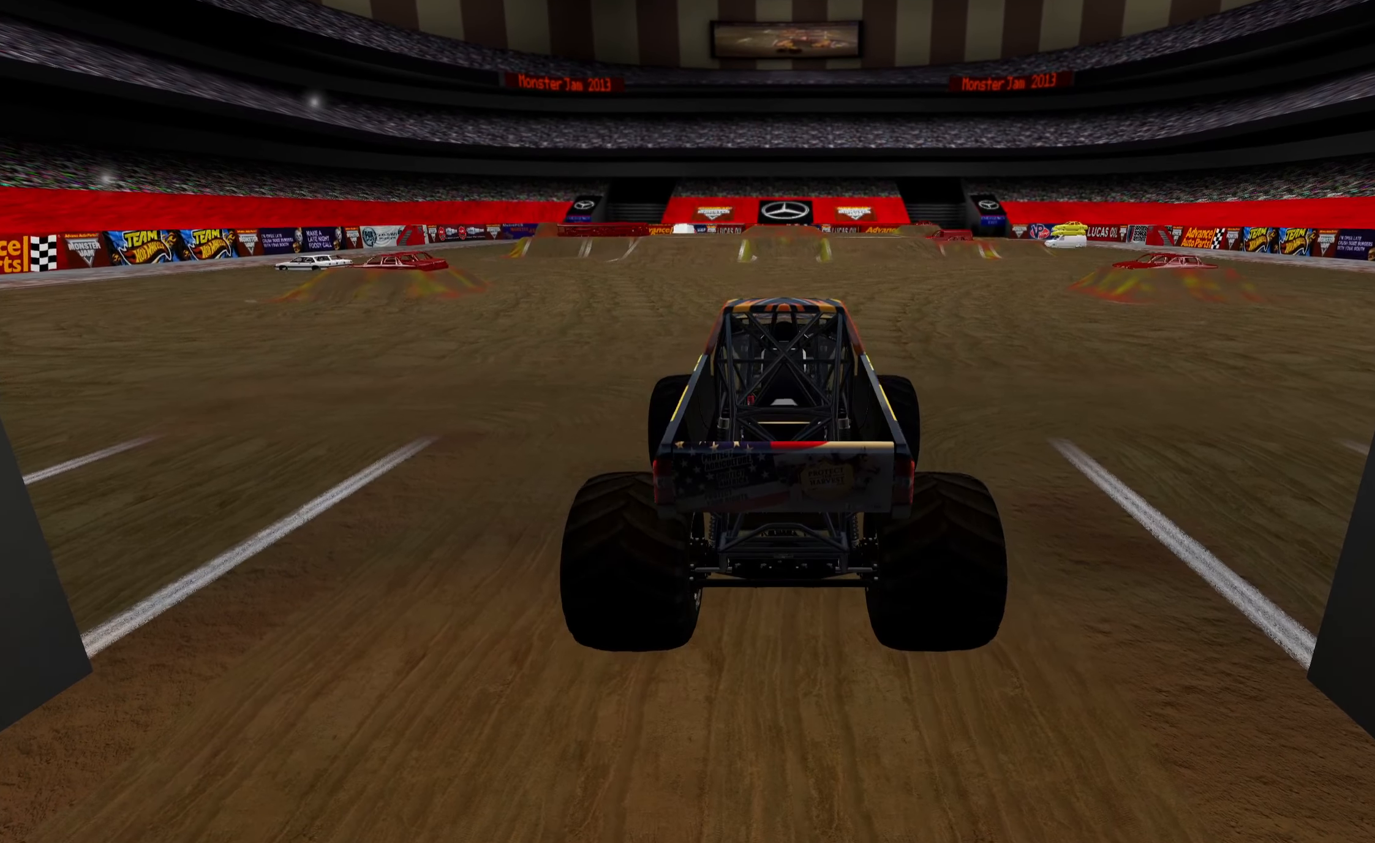
{"buttons": ["R2"], "left_stick": "center", "right_stick": "center", "events": []}